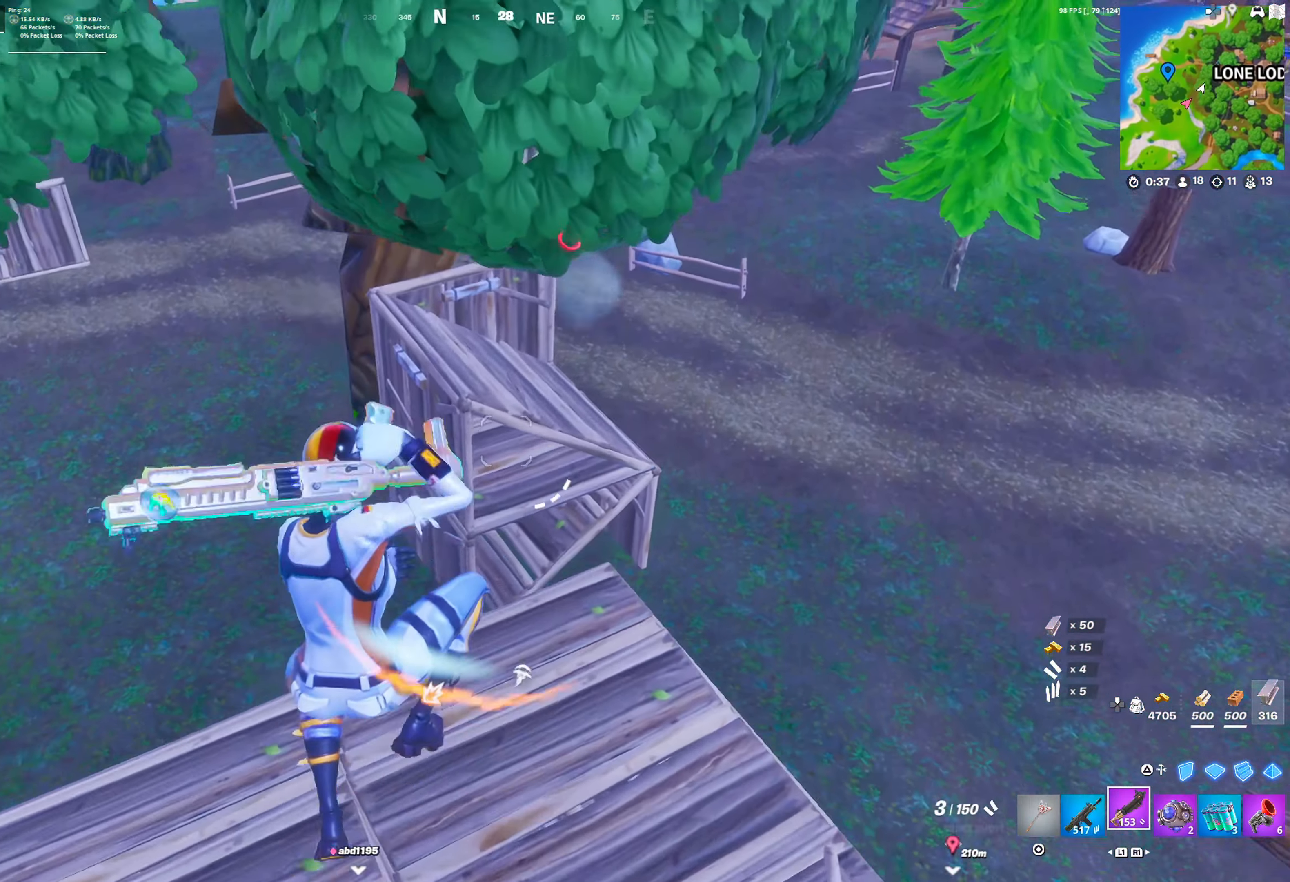
Gameplay with a controller (PlayStation layout); each line is a JSON object with the inputs held at the frame after it. "events" lists button and stick changes between this image and that frame as [ms after this image, input, new state], when the widget could be followed in between.
{"buttons": [], "left_stick": "center", "right_stick": "center", "events": [[117, "right_stick", "down-right"], [233, "right_stick", "right"], [283, "SQUARE", "down"], [317, "left_stick", "right"], [400, "SQUARE", "up"], [400, "left_stick", "center"], [467, "right_stick", "center"]]}
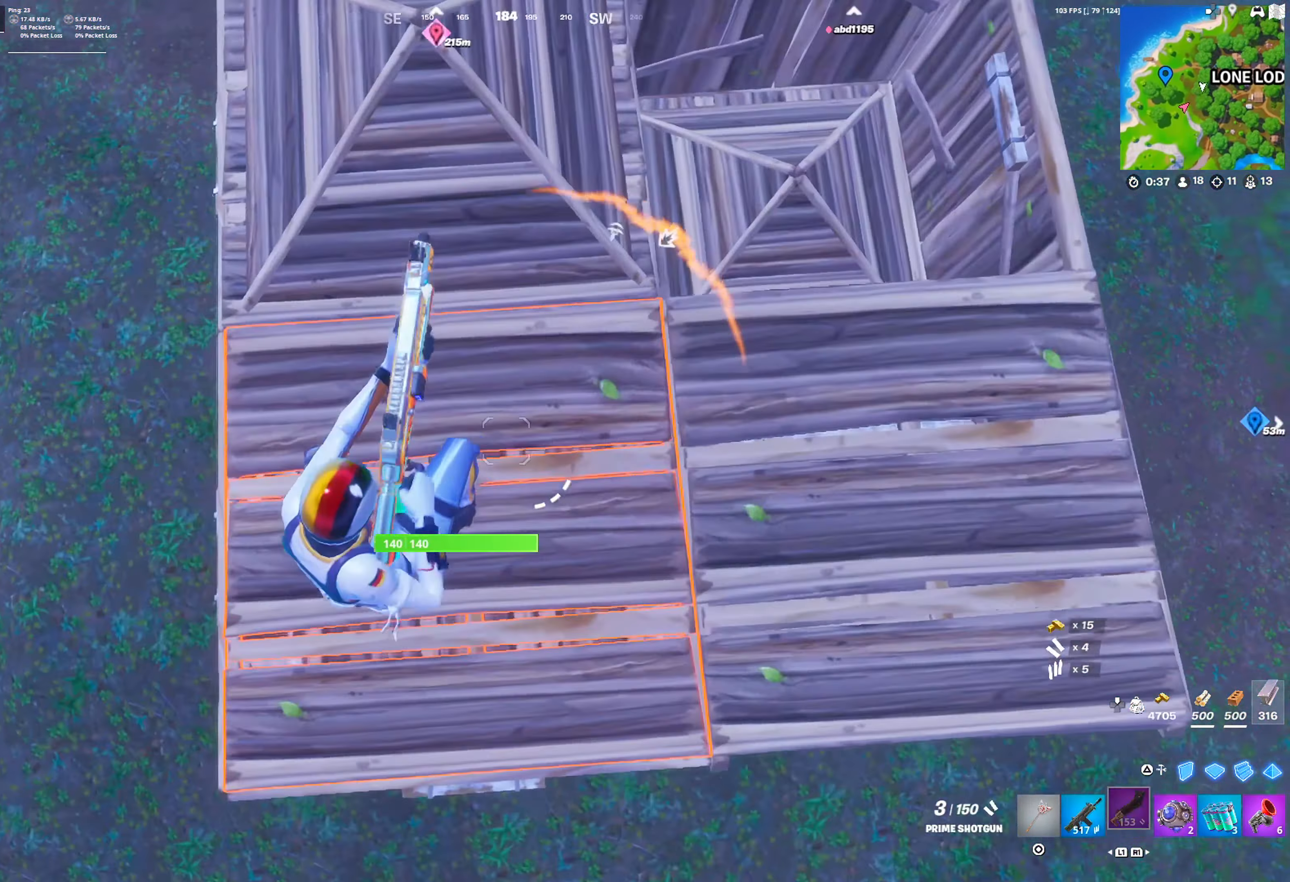
{"buttons": [], "left_stick": "up-right", "right_stick": "center", "events": [[17, "left_stick", "right"], [100, "TRIANGLE", "down"], [150, "right_stick", "down"], [167, "TRIANGLE", "up"], [233, "L1", "down"], [283, "TRIANGLE", "down"], [283, "right_stick", "up"], [350, "L1", "up"], [367, "TRIANGLE", "up"], [367, "right_stick", "center"], [417, "left_stick", "up-right"]]}
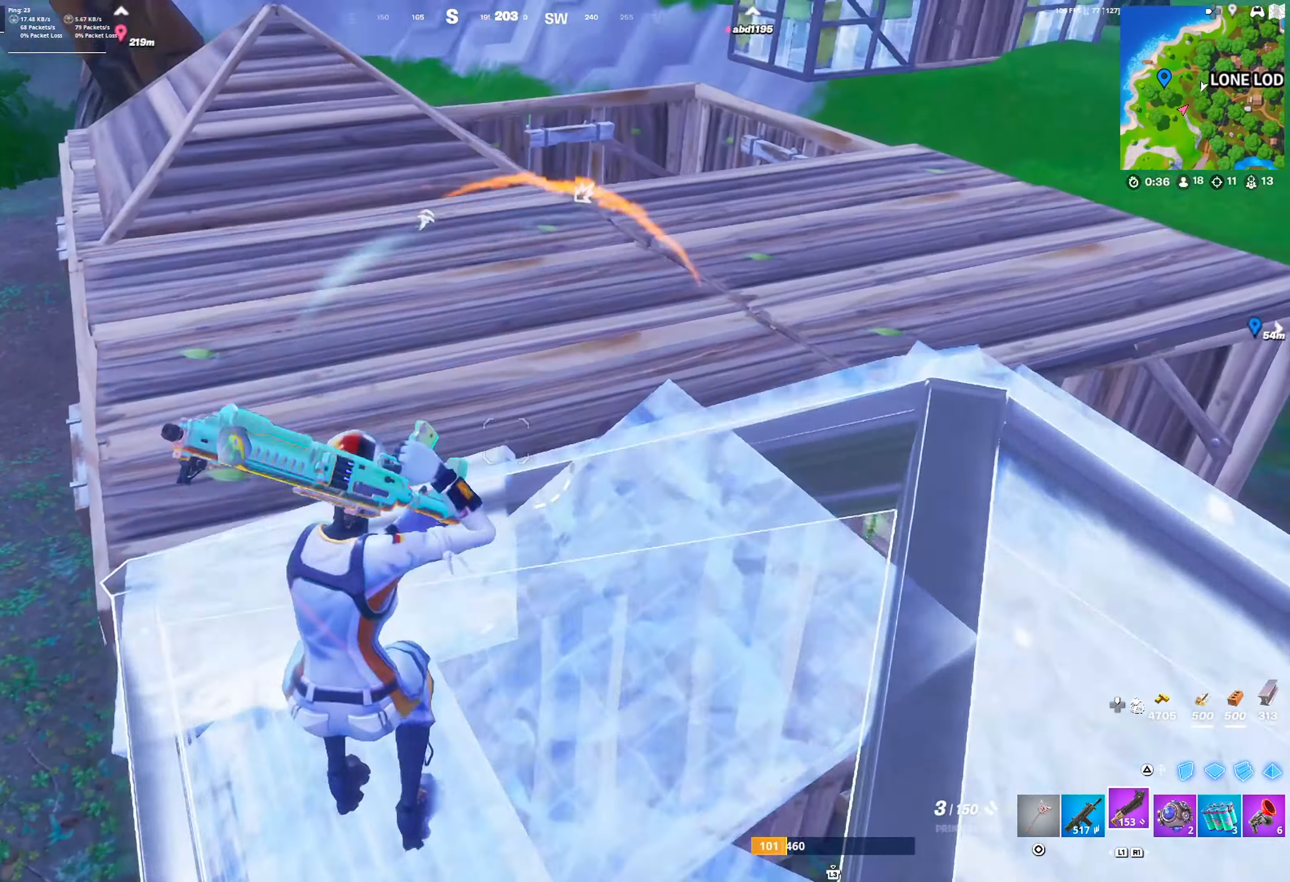
{"buttons": ["CROSS", "DPAD_RIGHT"], "left_stick": "up-left", "right_stick": "up-left", "events": [[67, "DPAD_RIGHT", "down"], [317, "R3", "down"], [383, "R3", "up"], [383, "left_stick", "up-left"], [433, "CROSS", "down"], [450, "right_stick", "up-left"]]}
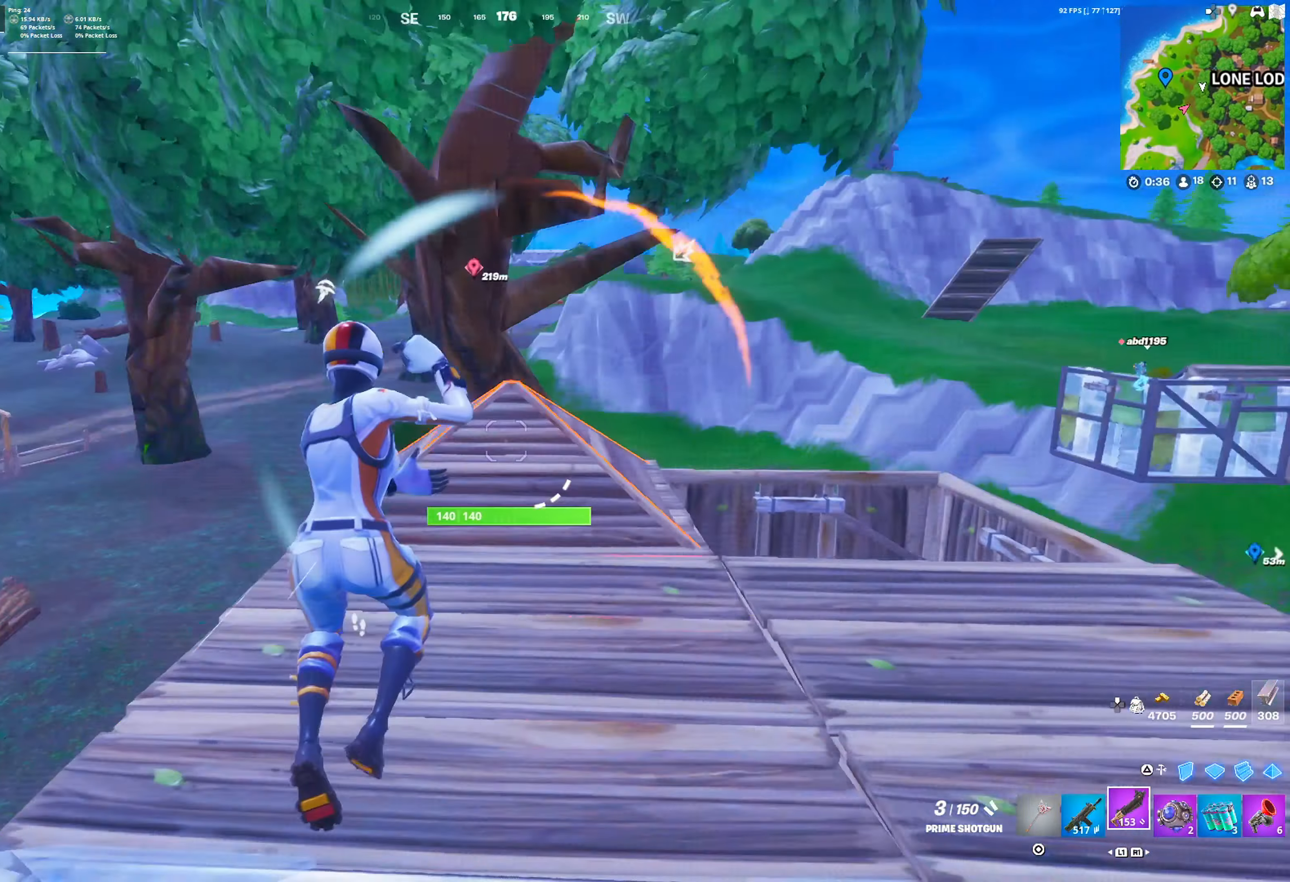
{"buttons": [], "left_stick": "up-right", "right_stick": "center", "events": [[67, "CROSS", "up"], [83, "right_stick", "center"], [250, "left_stick", "up-right"], [300, "L1", "down"], [400, "DPAD_RIGHT", "up"], [417, "L1", "up"]]}
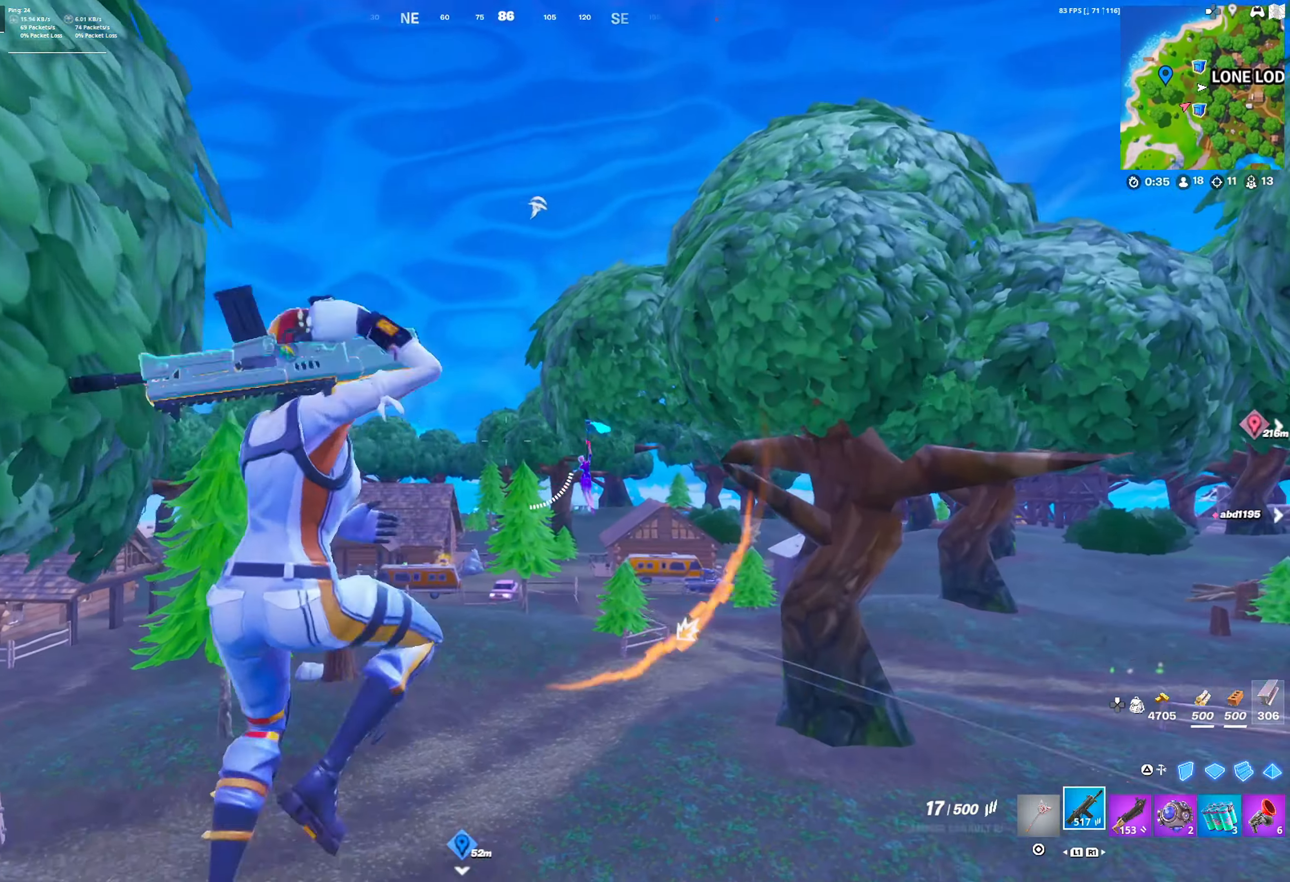
{"buttons": ["L2"], "left_stick": "left", "right_stick": "center", "events": [[250, "R2", "down"], [367, "left_stick", "left"], [417, "R2", "up"], [467, "L2", "down"]]}
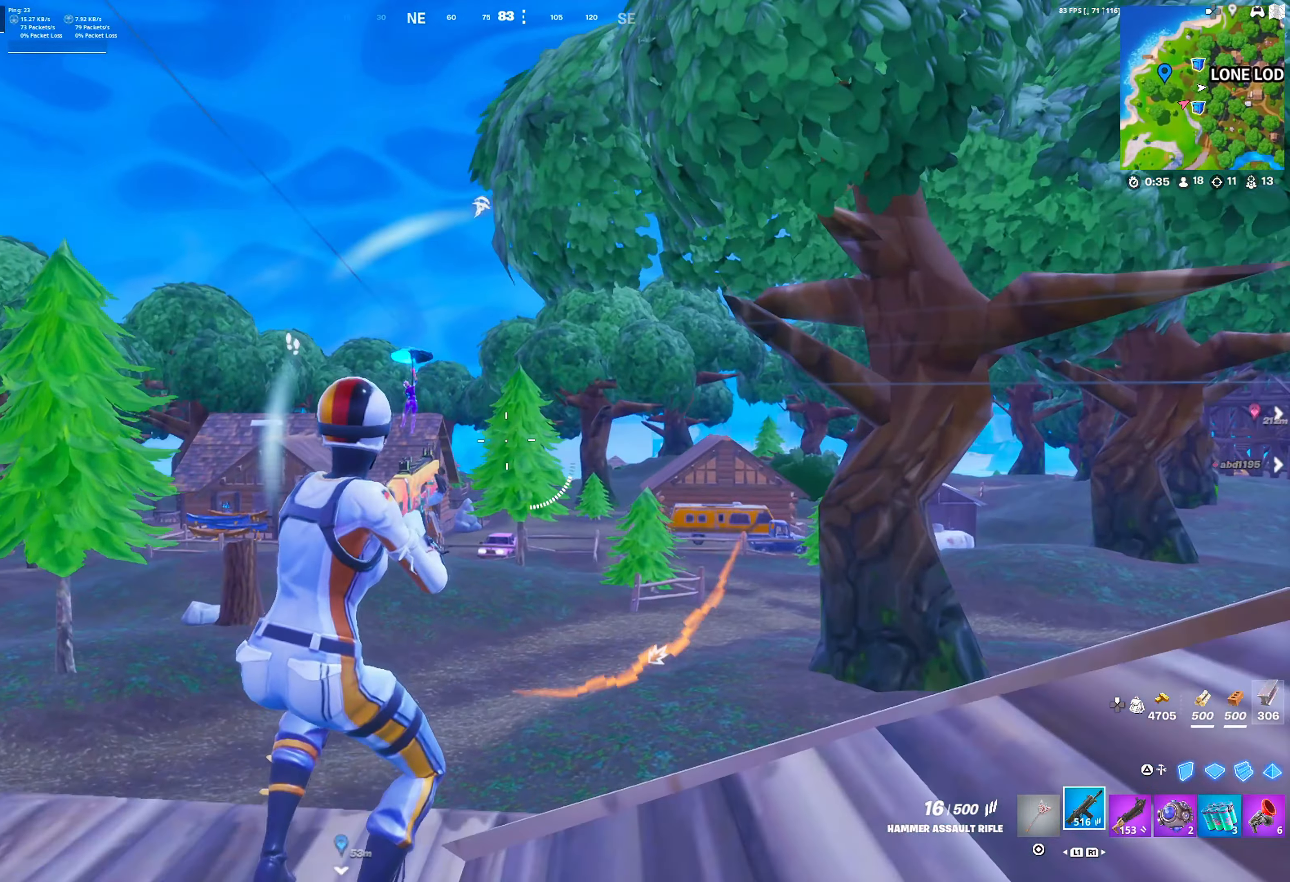
{"buttons": ["L2", "R2"], "left_stick": "right", "right_stick": "center", "events": [[50, "R3", "down"], [133, "R3", "up"], [333, "right_stick", "left"], [433, "right_stick", "center"], [450, "R2", "down"], [500, "left_stick", "right"]]}
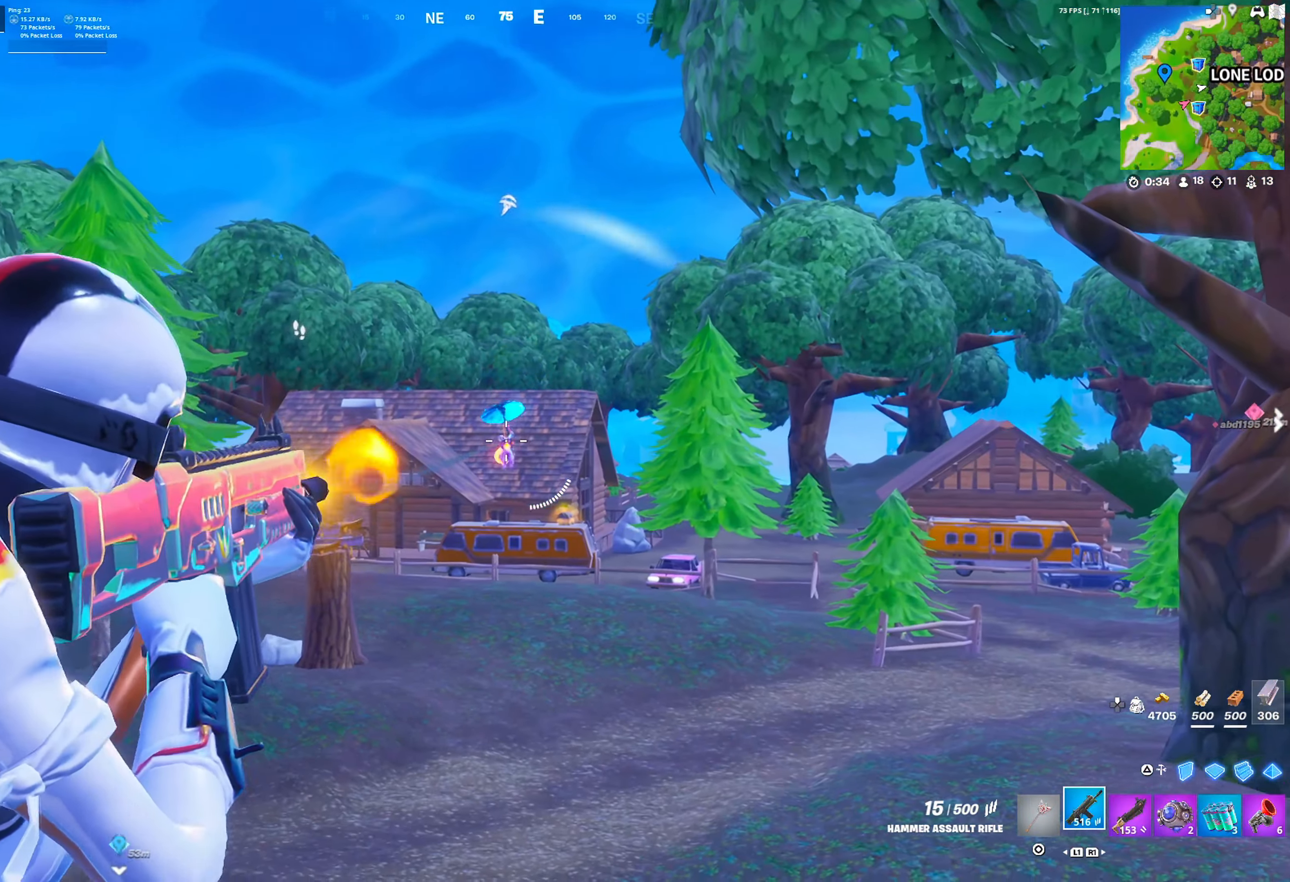
{"buttons": ["L2", "R2"], "left_stick": "up-right", "right_stick": "down-left", "events": [[67, "right_stick", "down-left"], [133, "left_stick", "down-left"], [233, "left_stick", "up-right"], [317, "left_stick", "center"], [367, "left_stick", "left"], [417, "left_stick", "center"], [467, "left_stick", "up-right"]]}
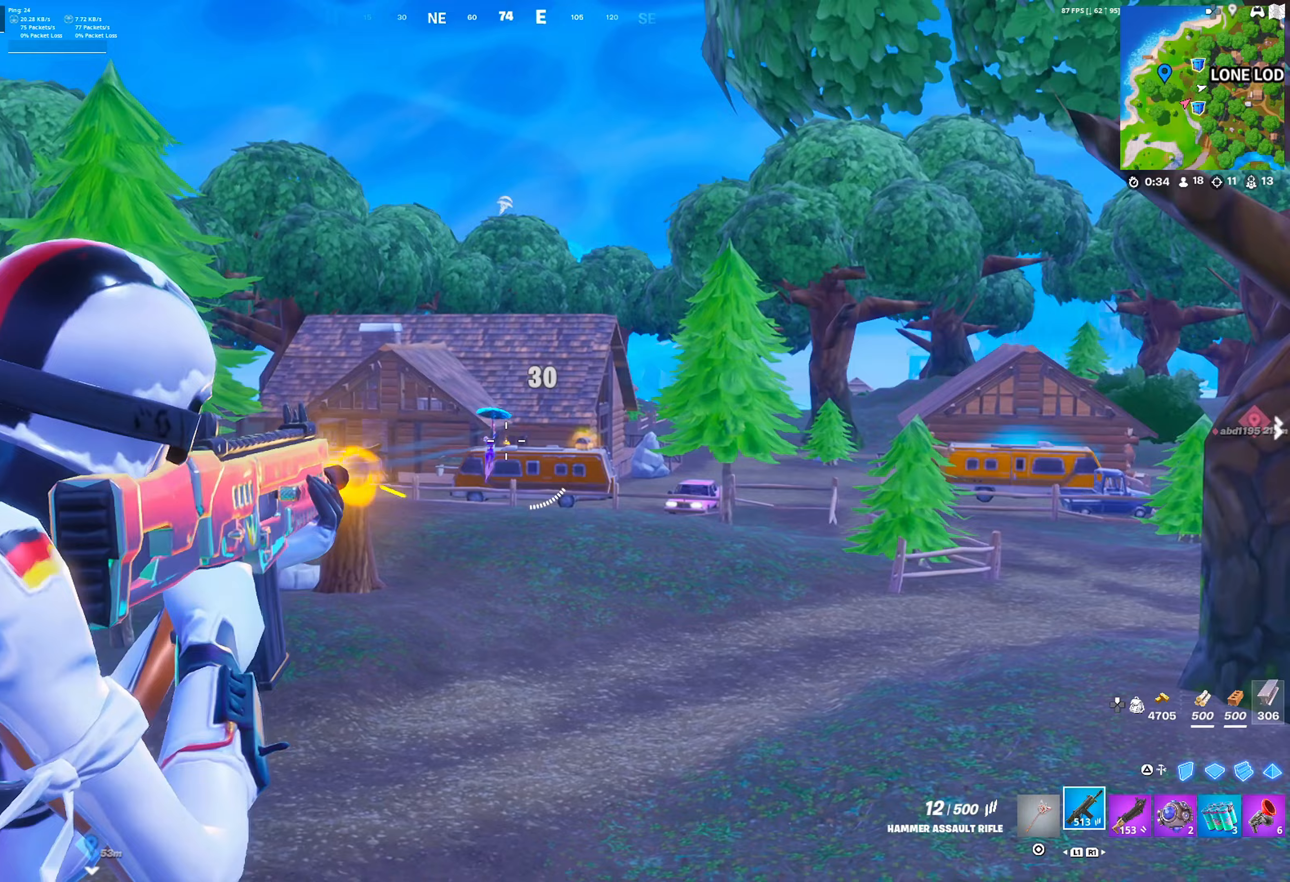
{"buttons": ["L2", "R2"], "left_stick": "right", "right_stick": "down-left", "events": [[67, "left_stick", "left"], [283, "left_stick", "right"]]}
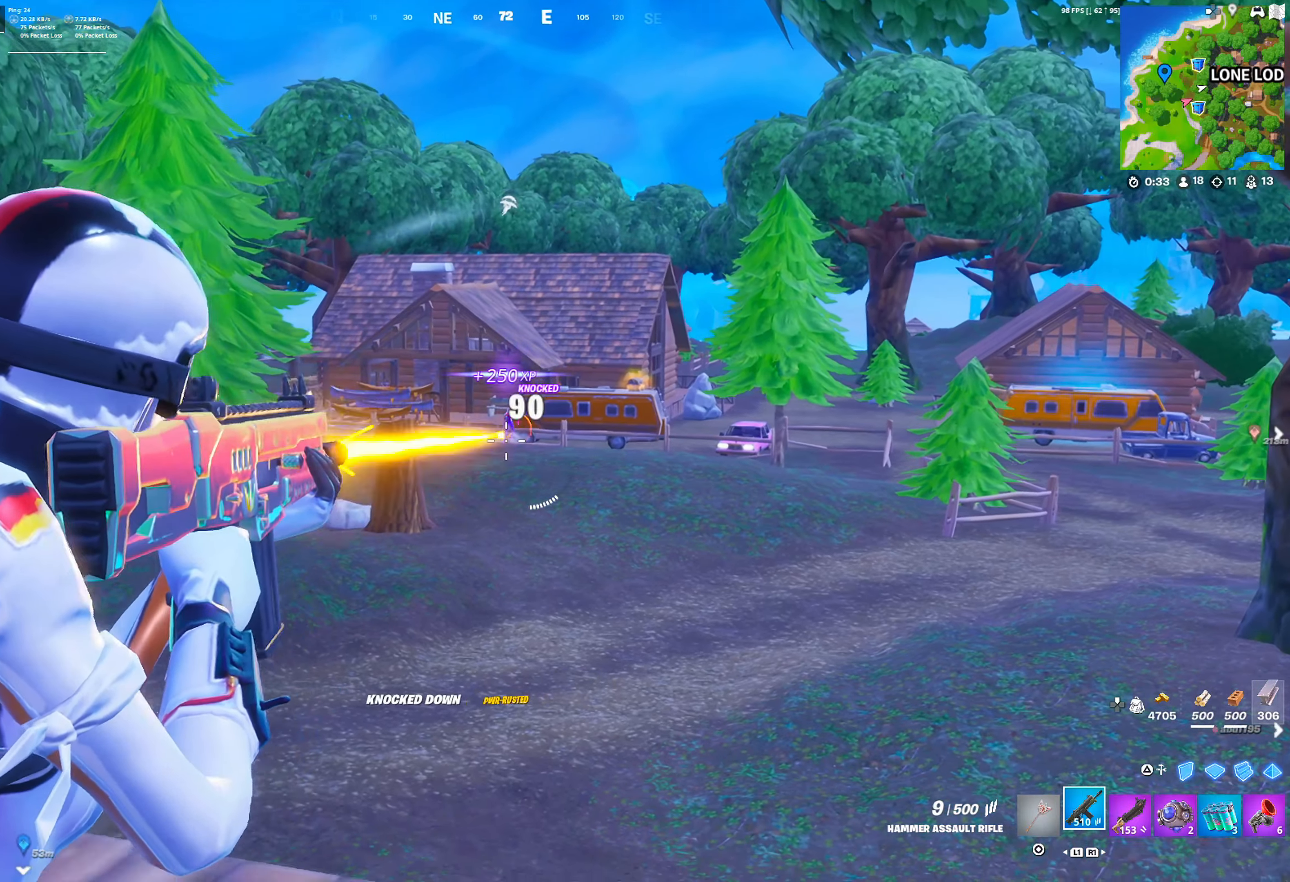
{"buttons": ["CROSS", "R2"], "left_stick": "up", "right_stick": "center", "events": [[50, "CROSS", "down"], [83, "left_stick", "center"], [133, "left_stick", "left"], [150, "CROSS", "up"], [167, "R2", "up"], [167, "TRIANGLE", "down"], [233, "L2", "up"], [267, "TRIANGLE", "up"], [300, "R2", "down"], [350, "CROSS", "down"], [350, "left_stick", "up"], [433, "right_stick", "center"]]}
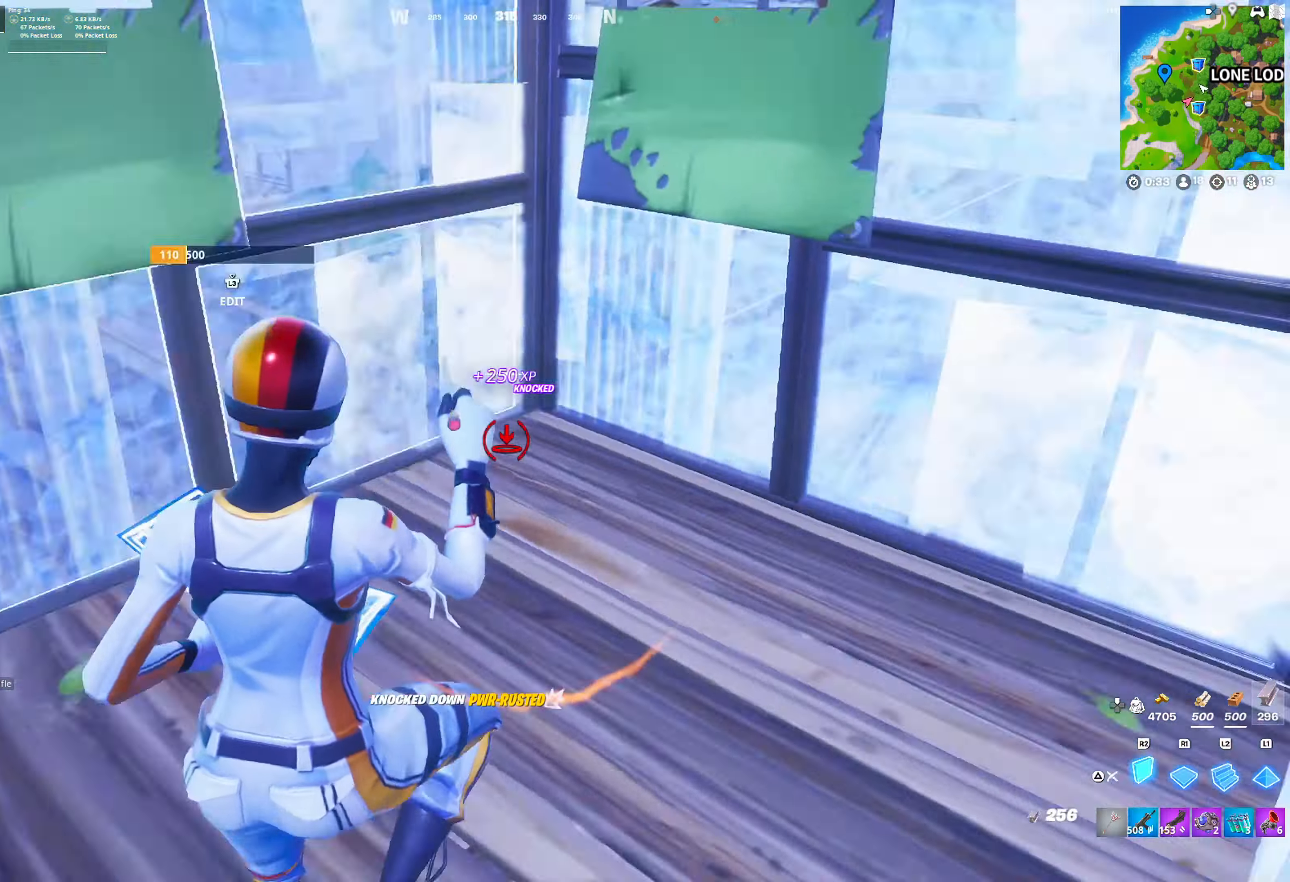
{"buttons": [], "left_stick": "up-left", "right_stick": "center", "events": [[17, "CROSS", "up"], [67, "L2", "down"], [117, "TRIANGLE", "down"], [133, "R2", "up"], [200, "L2", "up"], [217, "TRIANGLE", "up"], [233, "right_stick", "right"], [267, "R1", "down"], [350, "left_stick", "up-left"], [350, "right_stick", "center"], [367, "R1", "up"]]}
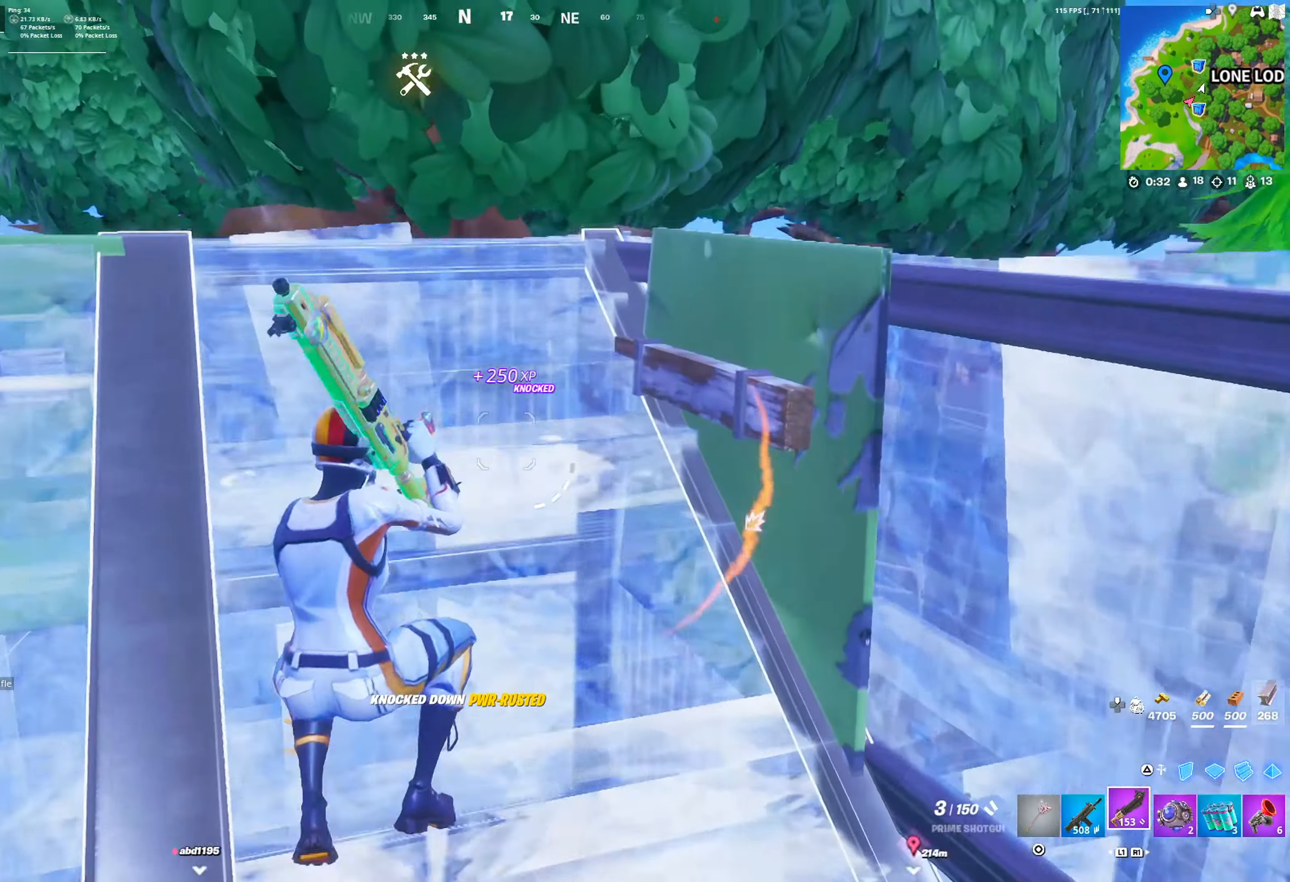
{"buttons": [], "left_stick": "up", "right_stick": "left", "events": [[17, "CROSS", "down"], [100, "CROSS", "up"], [117, "TRIANGLE", "down"], [167, "right_stick", "down"], [183, "TRIANGLE", "up"], [200, "left_stick", "up"], [250, "R1", "down"], [250, "right_stick", "center"], [300, "right_stick", "up"], [317, "L2", "down"], [400, "TRIANGLE", "down"], [400, "right_stick", "center"], [450, "R1", "up"], [467, "L2", "up"], [467, "right_stick", "left"], [500, "TRIANGLE", "up"]]}
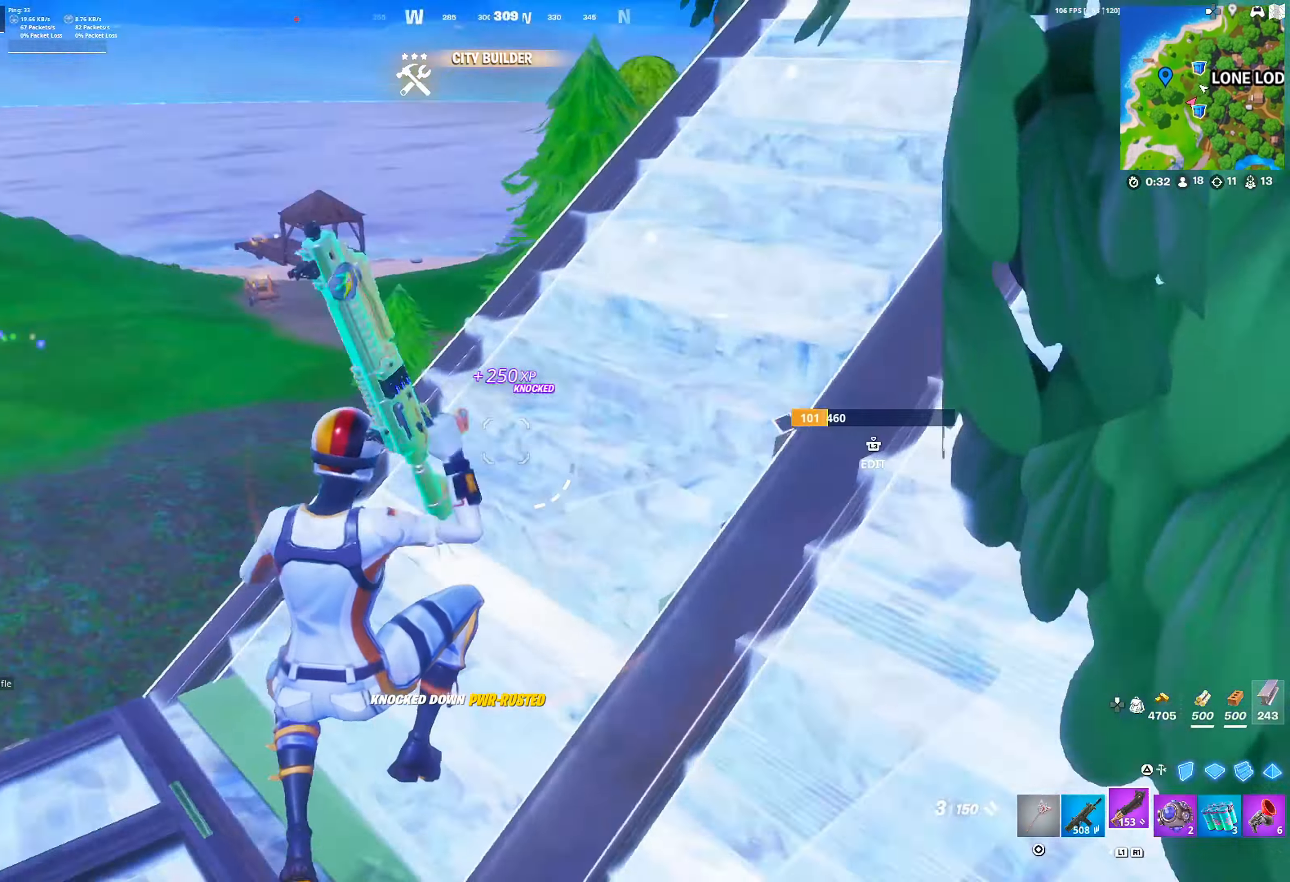
{"buttons": ["SQUARE"], "left_stick": "up", "right_stick": "center", "events": [[167, "left_stick", "up-right"], [300, "right_stick", "center"], [417, "SQUARE", "down"], [450, "left_stick", "up"]]}
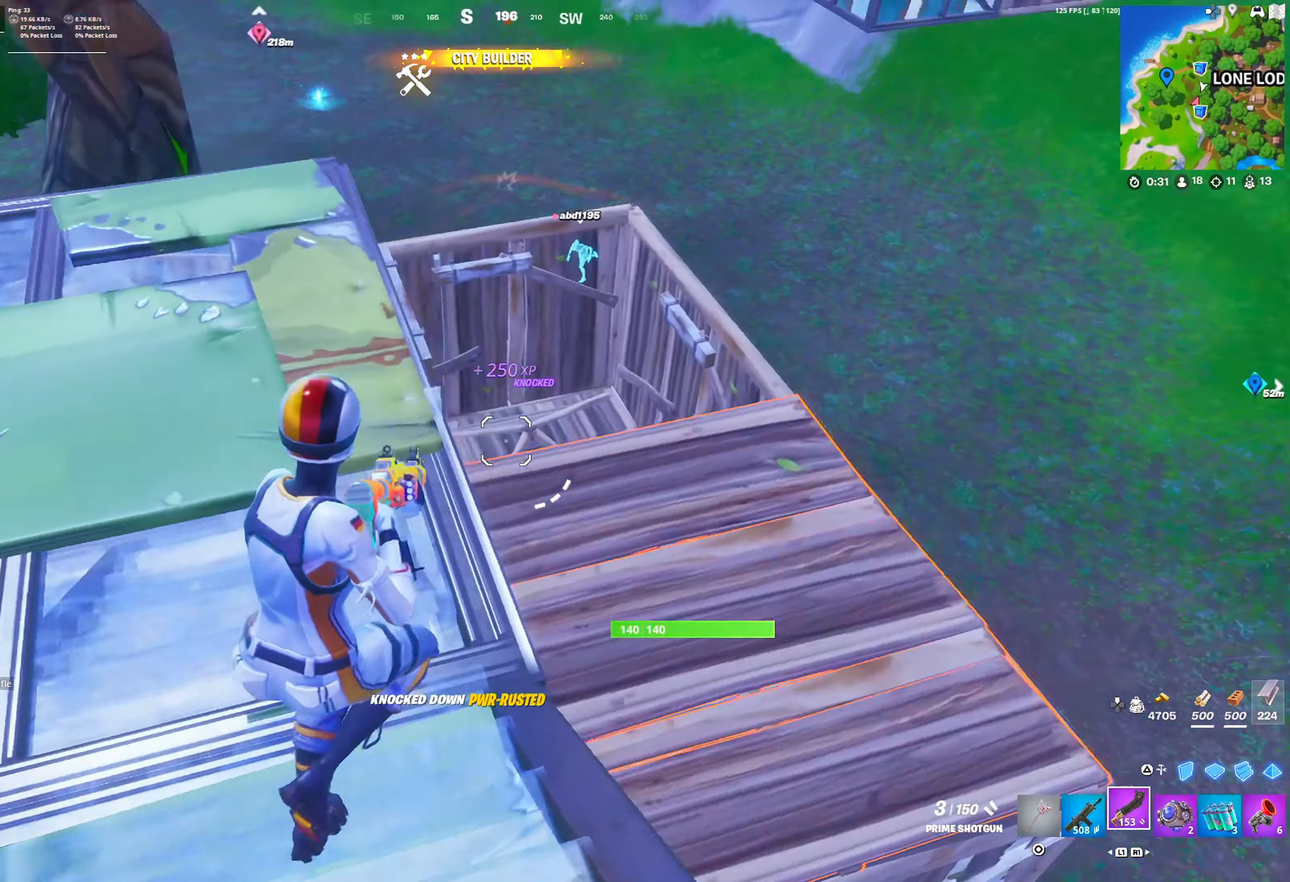
{"buttons": [], "left_stick": "up", "right_stick": "center", "events": [[17, "right_stick", "left"], [67, "SQUARE", "up"], [83, "L1", "down"], [200, "L1", "up"], [233, "right_stick", "center"], [367, "CROSS", "down"], [417, "CROSS", "up"]]}
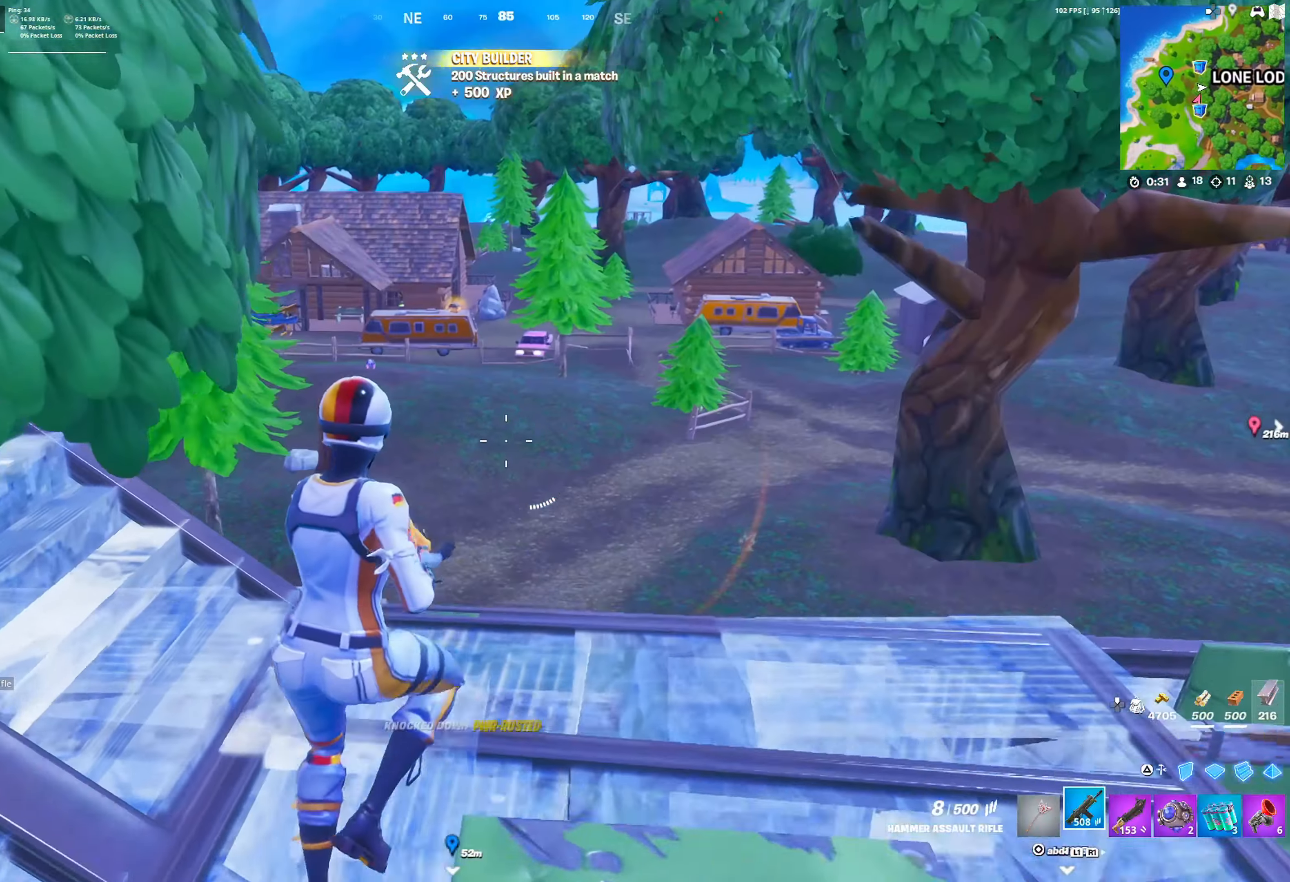
{"buttons": [], "left_stick": "left", "right_stick": "center", "events": [[267, "left_stick", "left"]]}
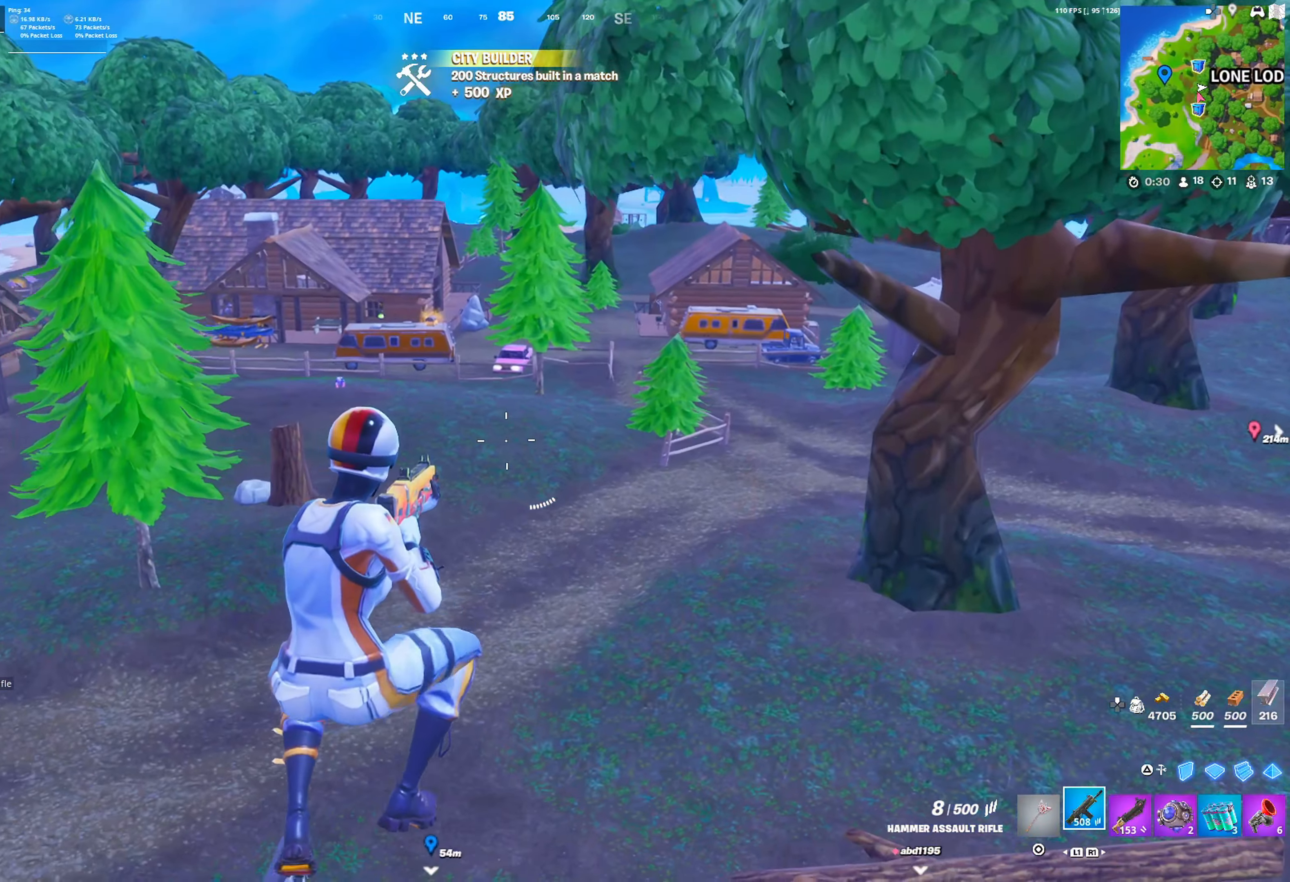
{"buttons": ["L2"], "left_stick": "left", "right_stick": "center", "events": [[367, "L2", "down"], [383, "R3", "down"], [467, "R3", "up"]]}
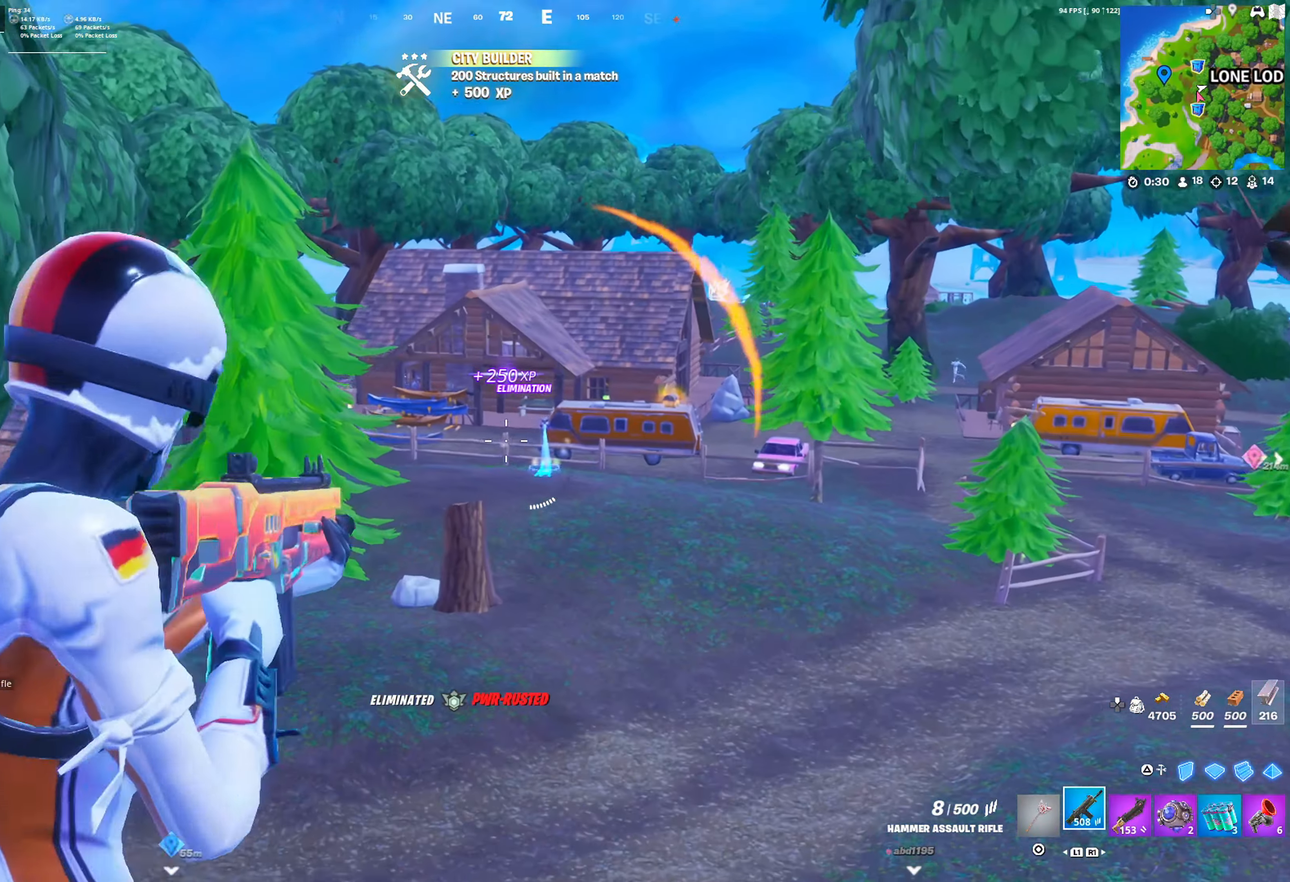
{"buttons": ["TRIANGLE"], "left_stick": "down-right", "right_stick": "right", "events": [[133, "left_stick", "right"], [167, "right_stick", "right"], [200, "L2", "up"], [200, "TRIANGLE", "down"], [217, "left_stick", "down-right"], [267, "TRIANGLE", "up"], [267, "right_stick", "center"], [317, "CROSS", "down"], [417, "CROSS", "up"], [450, "TRIANGLE", "down"], [483, "right_stick", "right"]]}
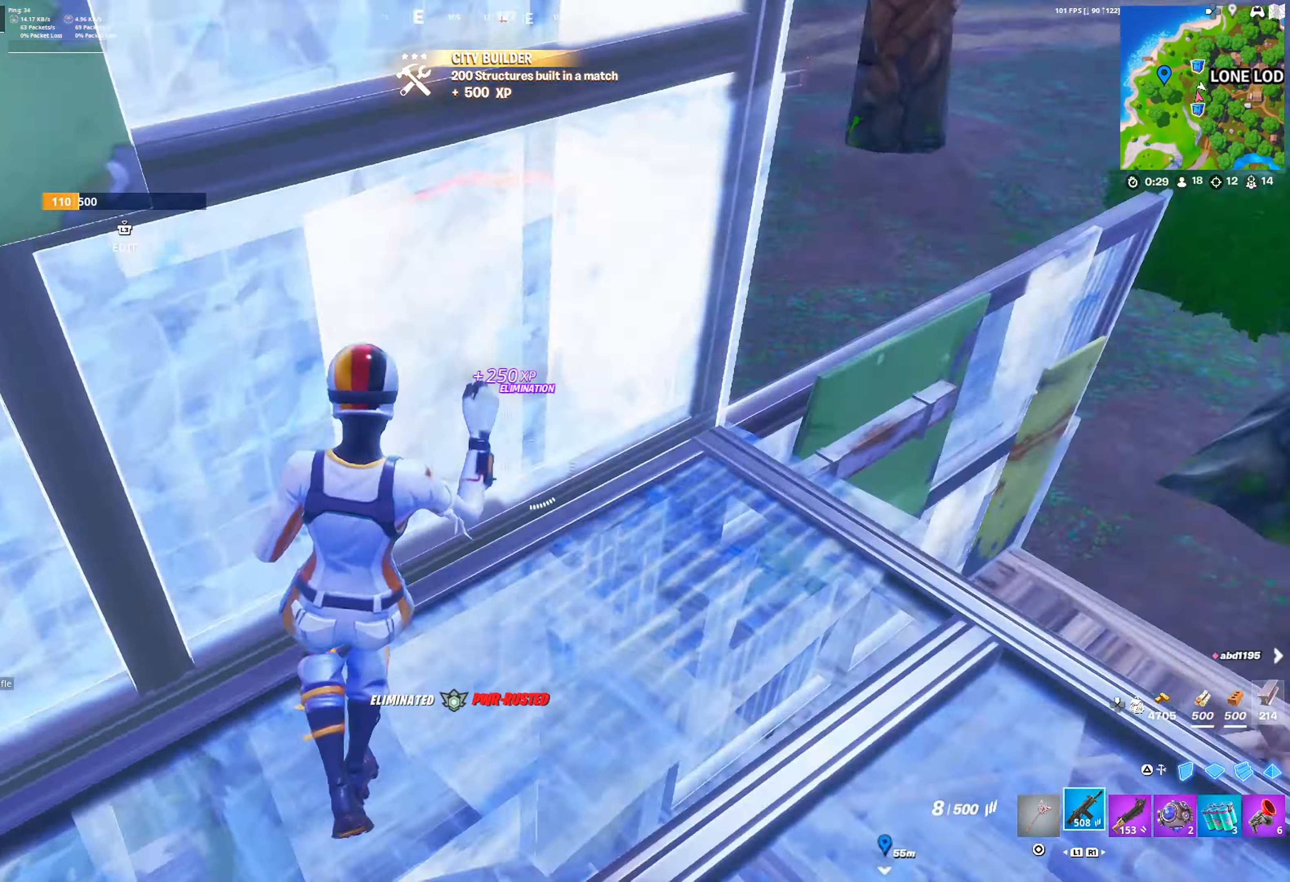
{"buttons": [], "left_stick": "up-right", "right_stick": "center", "events": [[17, "TRIANGLE", "up"], [33, "left_stick", "up"], [83, "R1", "down"], [83, "right_stick", "center"], [200, "R1", "up"], [300, "left_stick", "up-right"]]}
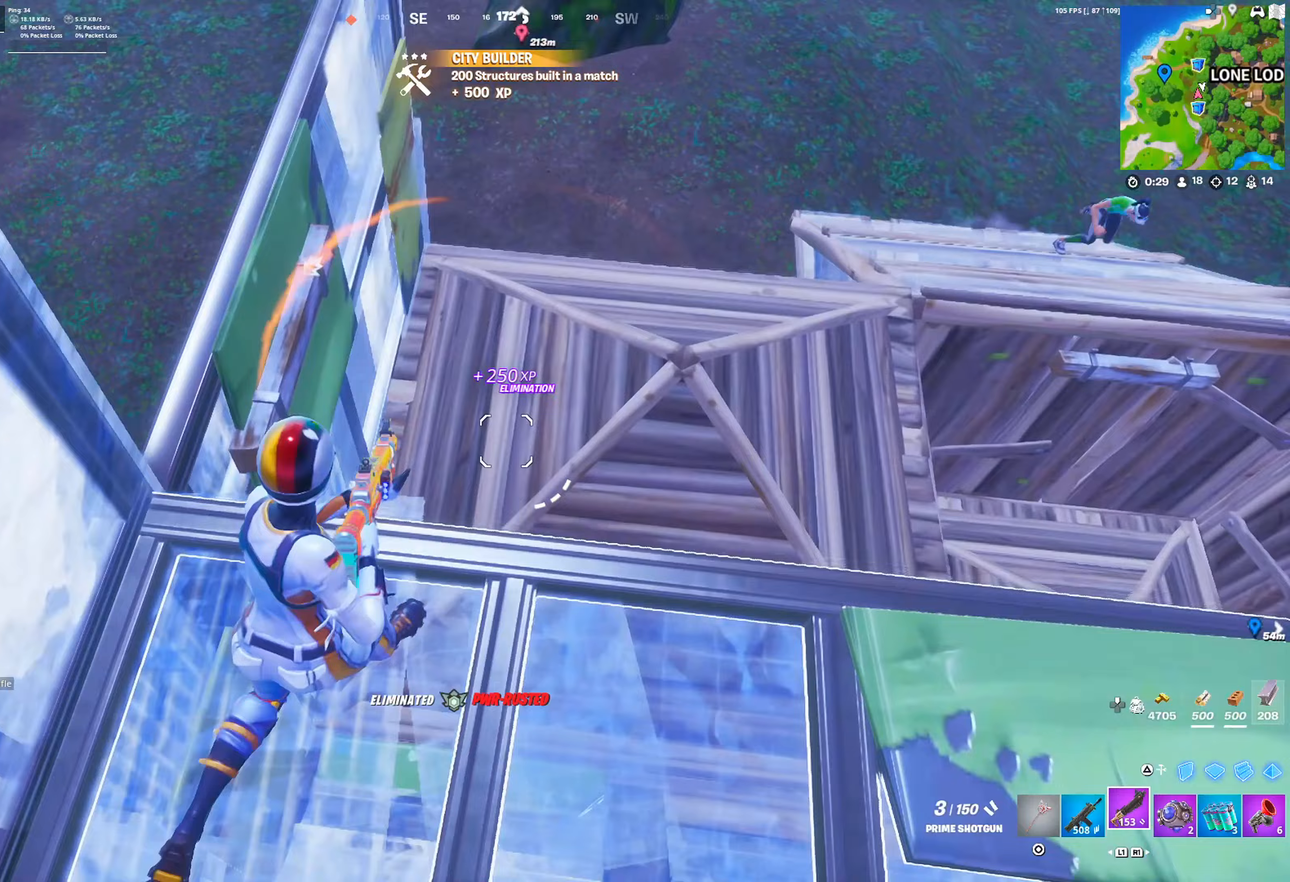
{"buttons": [], "left_stick": "up-left", "right_stick": "center", "events": [[33, "SQUARE", "down"], [100, "right_stick", "right"], [117, "SQUARE", "up"], [200, "right_stick", "center"], [217, "left_stick", "up"], [317, "right_stick", "right"], [417, "L1", "down"], [433, "right_stick", "center"], [483, "L1", "up"], [500, "left_stick", "up-left"]]}
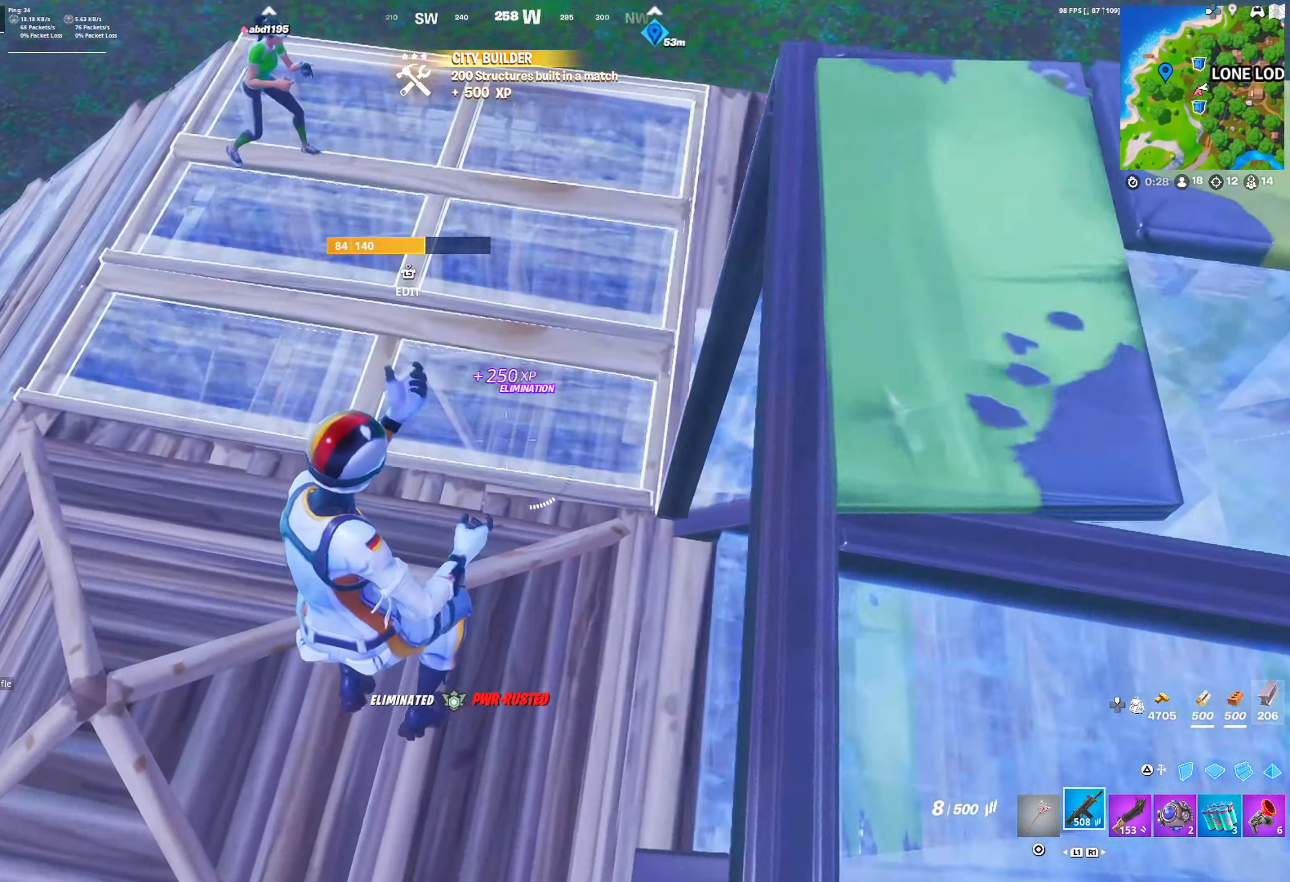
{"buttons": ["CROSS", "R2"], "left_stick": "left", "right_stick": "down-right", "events": [[167, "right_stick", "right"], [200, "left_stick", "down-left"], [283, "R2", "down"], [317, "right_stick", "center"], [450, "left_stick", "left"], [467, "right_stick", "down-right"], [483, "CROSS", "down"]]}
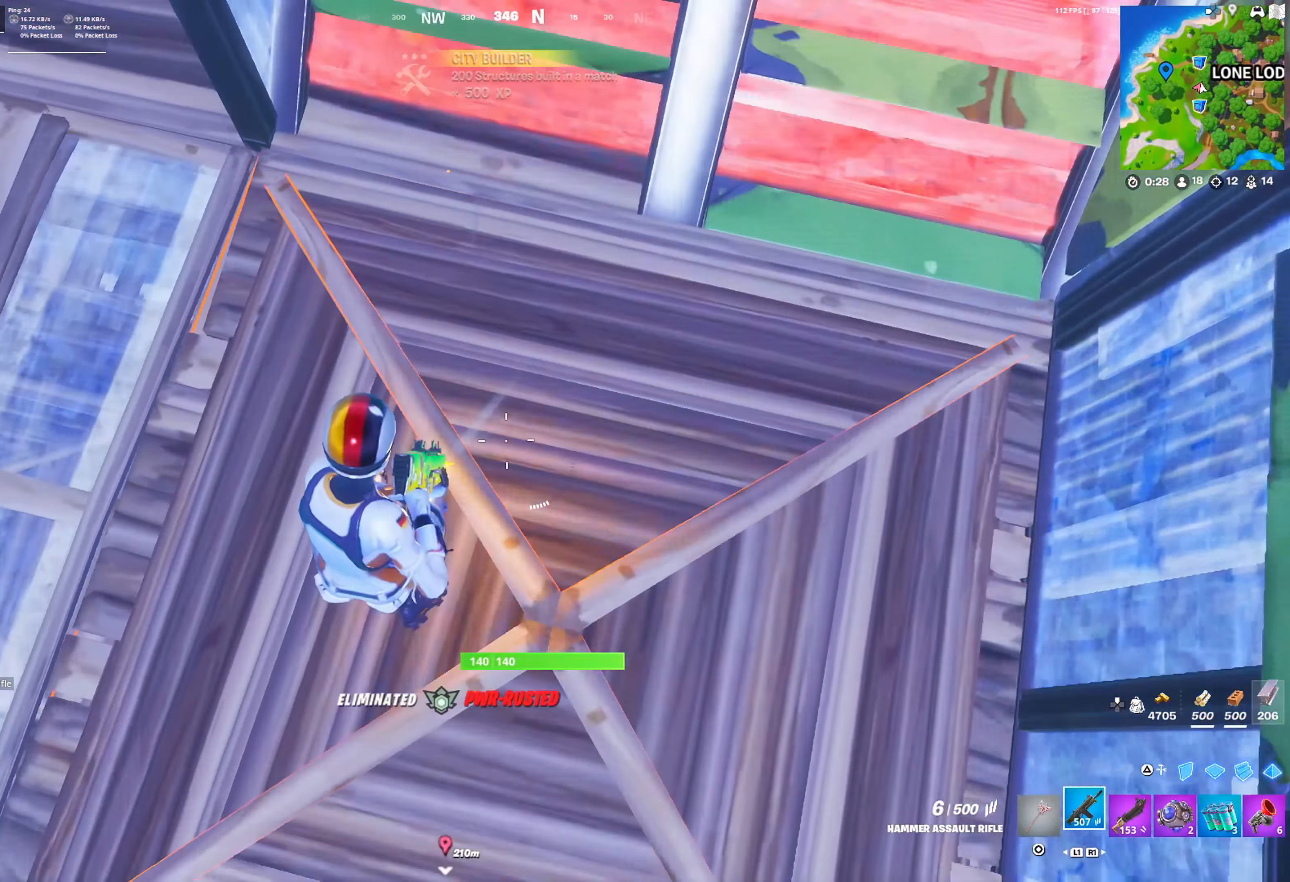
{"buttons": [], "left_stick": "left", "right_stick": "center", "events": [[67, "right_stick", "center"], [117, "CROSS", "up"], [500, "R2", "up"]]}
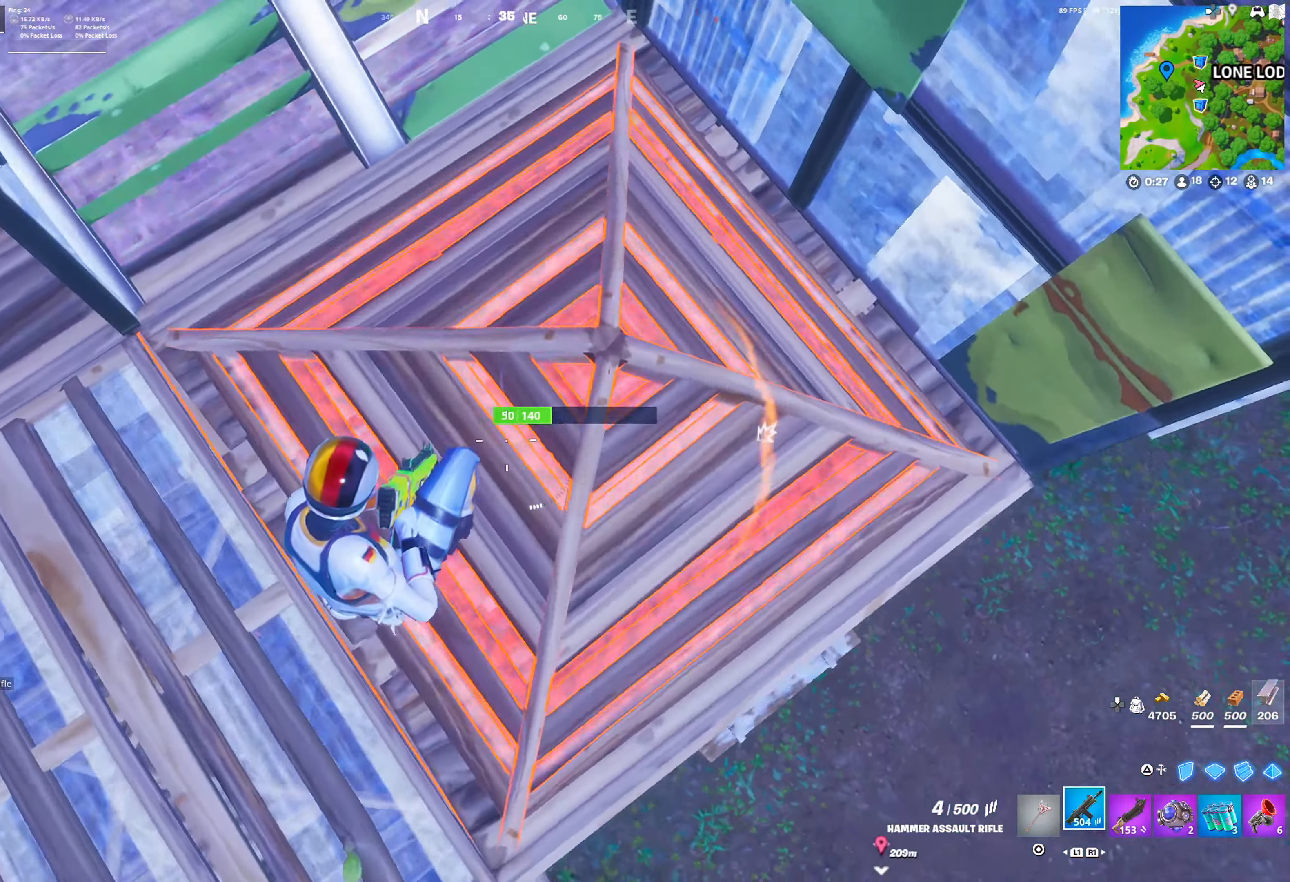
{"buttons": ["CROSS"], "left_stick": "left", "right_stick": "center", "events": [[150, "TRIANGLE", "down"], [200, "TRIANGLE", "up"], [267, "L1", "down"], [300, "TRIANGLE", "down"], [333, "L1", "up"], [350, "TRIANGLE", "up"], [500, "CROSS", "down"]]}
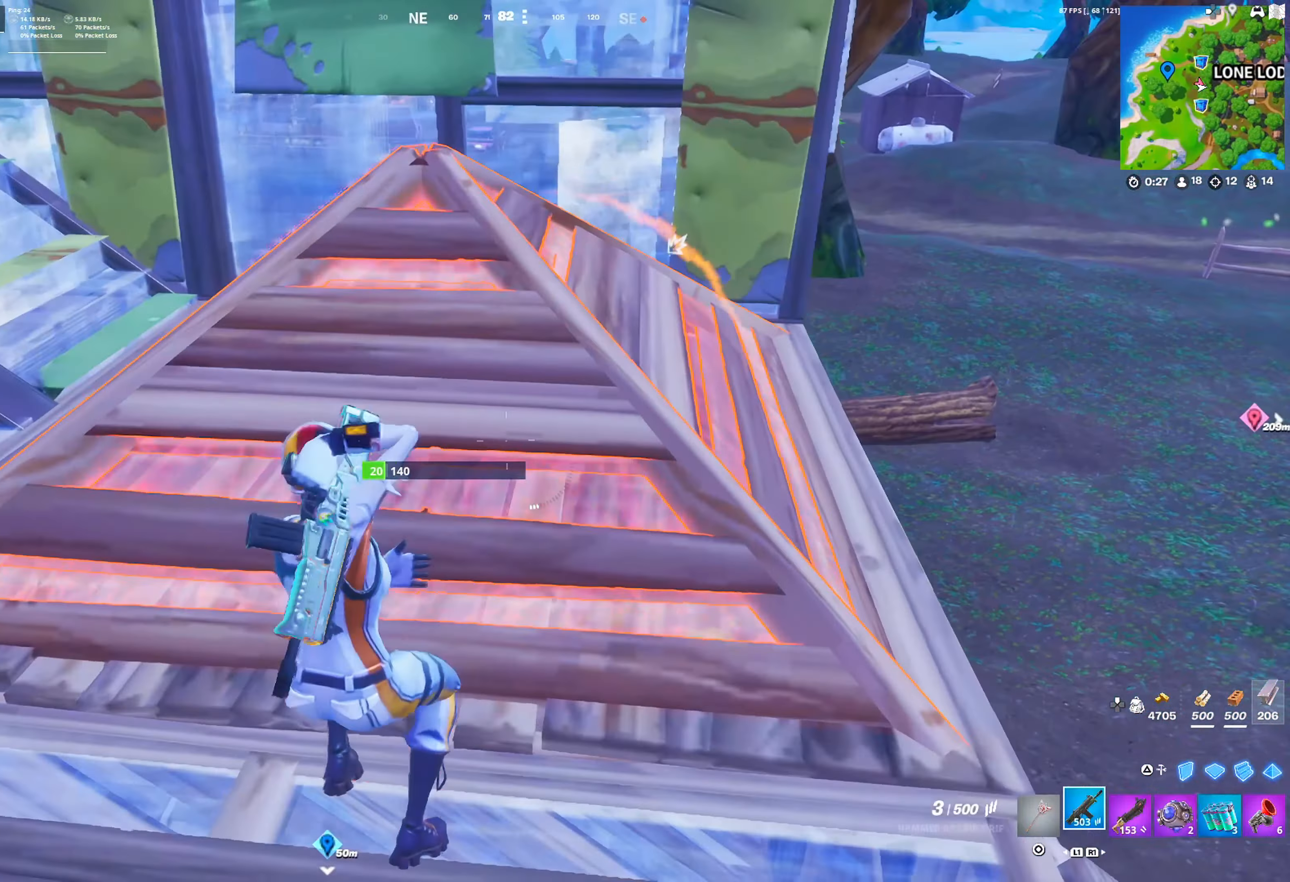
{"buttons": [], "left_stick": "left", "right_stick": "down-right", "events": [[100, "CROSS", "up"], [183, "DPAD_LEFT", "down"], [267, "DPAD_LEFT", "up"], [317, "SQUARE", "down"], [400, "SQUARE", "up"], [500, "right_stick", "down-right"]]}
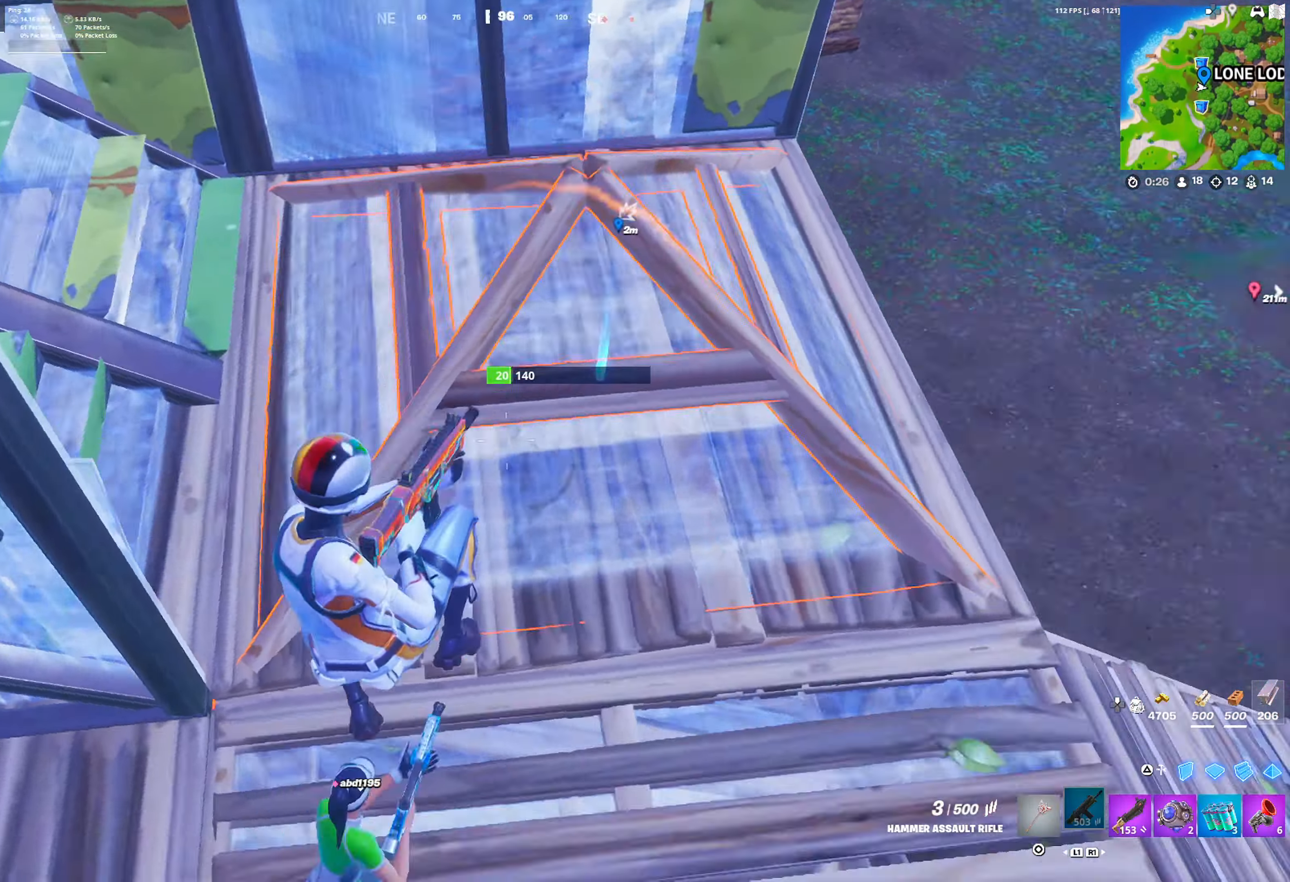
{"buttons": [], "left_stick": "down", "right_stick": "center", "events": [[83, "right_stick", "center"], [283, "left_stick", "down-left"], [450, "left_stick", "down"]]}
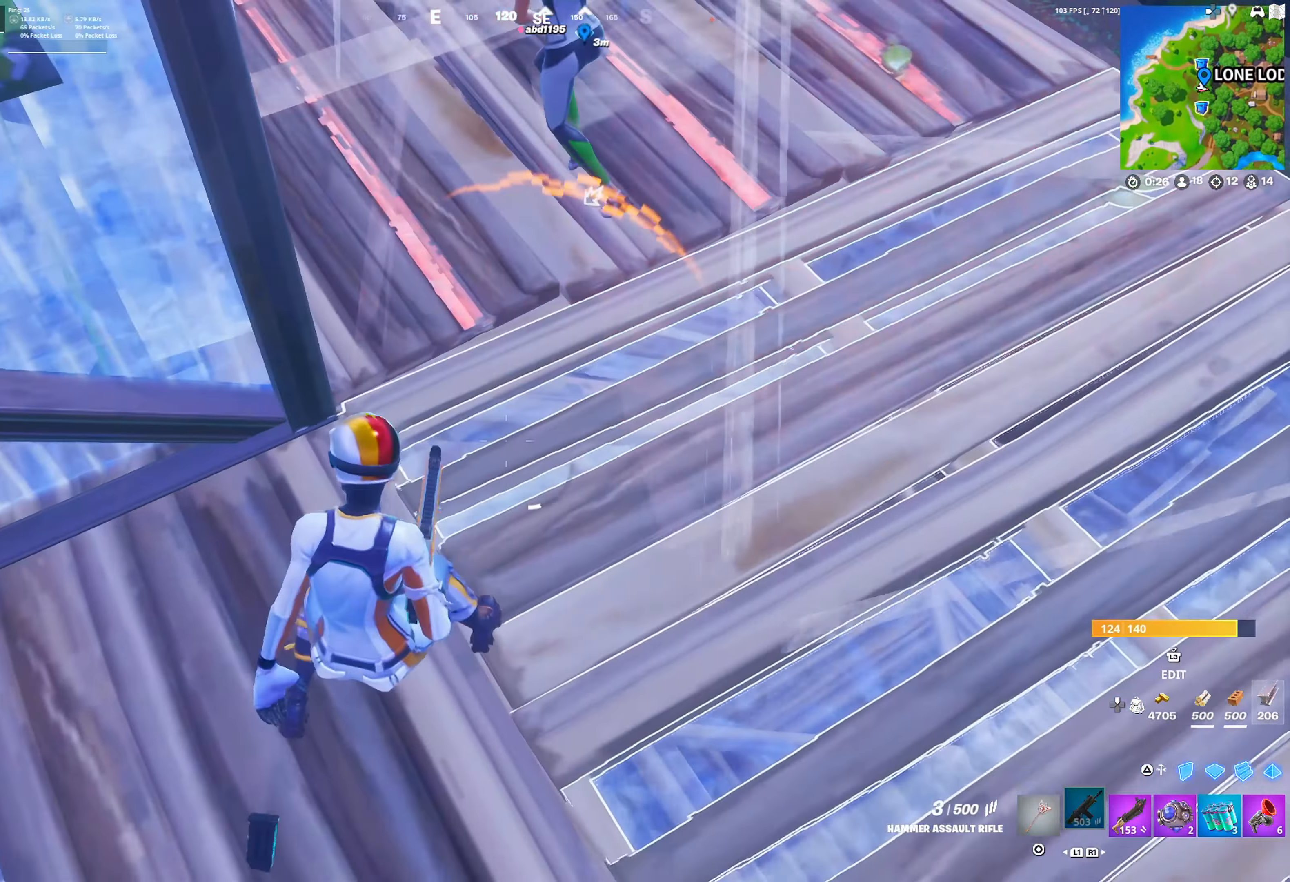
{"buttons": [], "left_stick": "up", "right_stick": "center", "events": [[150, "CROSS", "down"], [150, "left_stick", "right"], [250, "left_stick", "up"], [283, "CROSS", "up"]]}
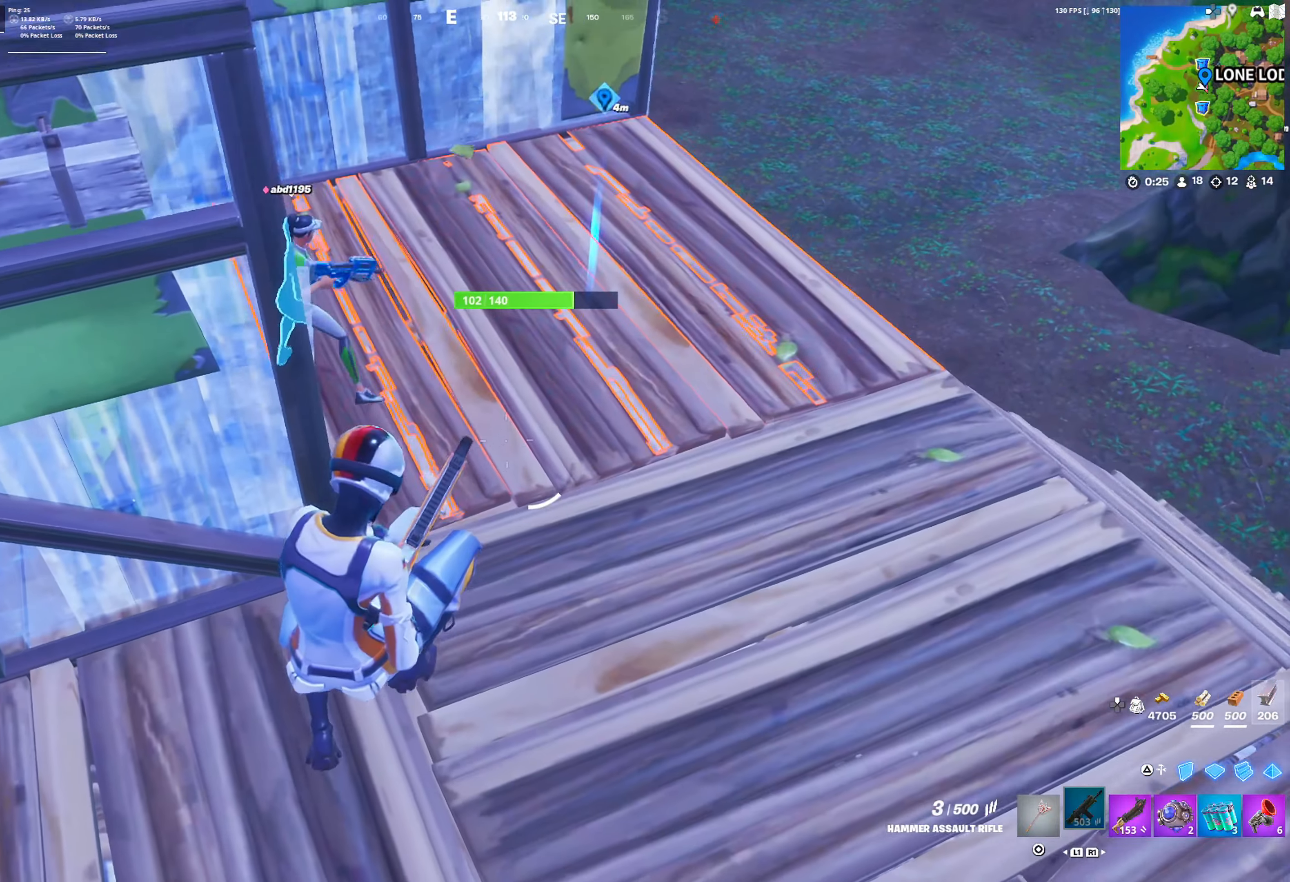
{"buttons": [], "left_stick": "up", "right_stick": "center", "events": []}
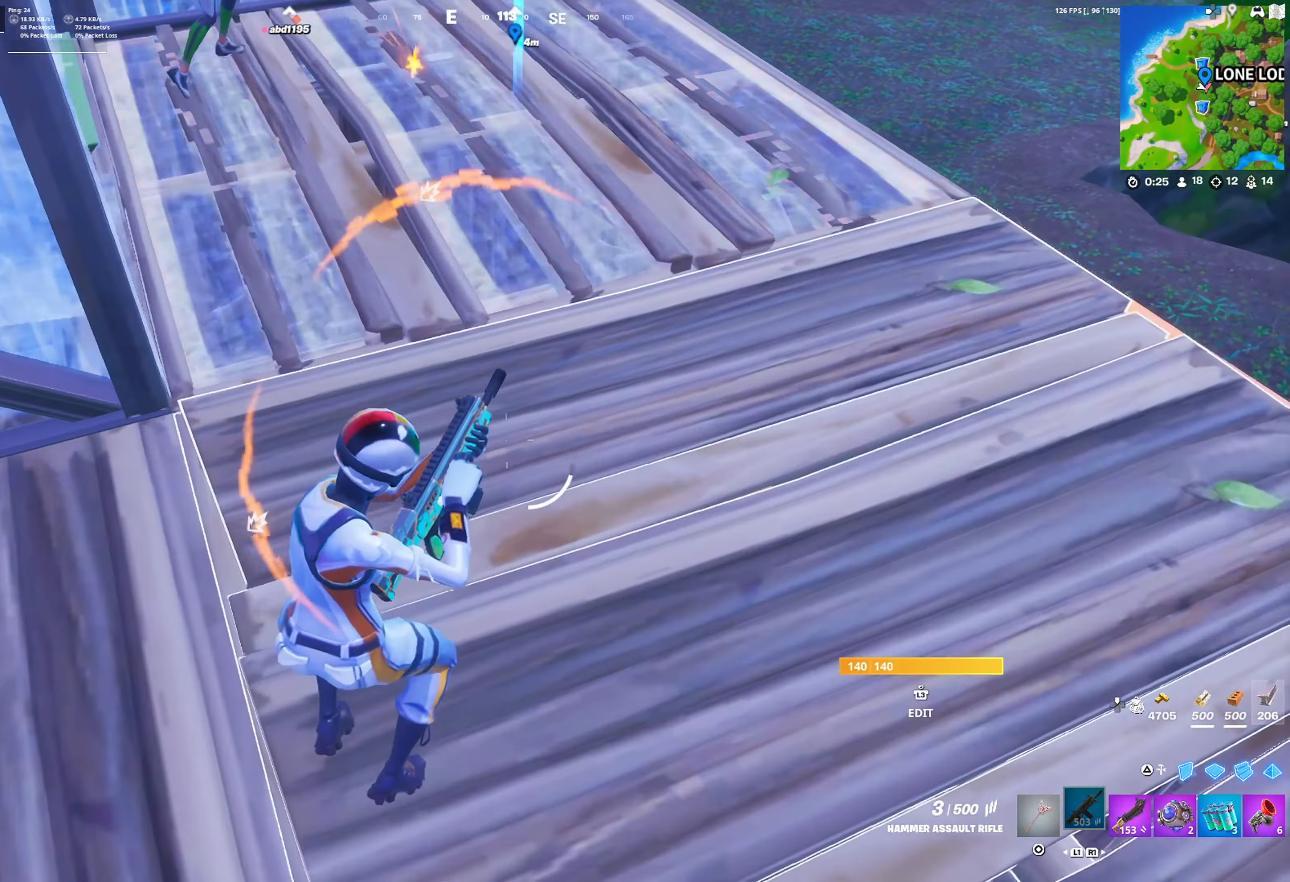
{"buttons": ["R2"], "left_stick": "right", "right_stick": "center", "events": [[50, "CROSS", "down"], [217, "CROSS", "up"], [350, "left_stick", "right"], [500, "R2", "down"]]}
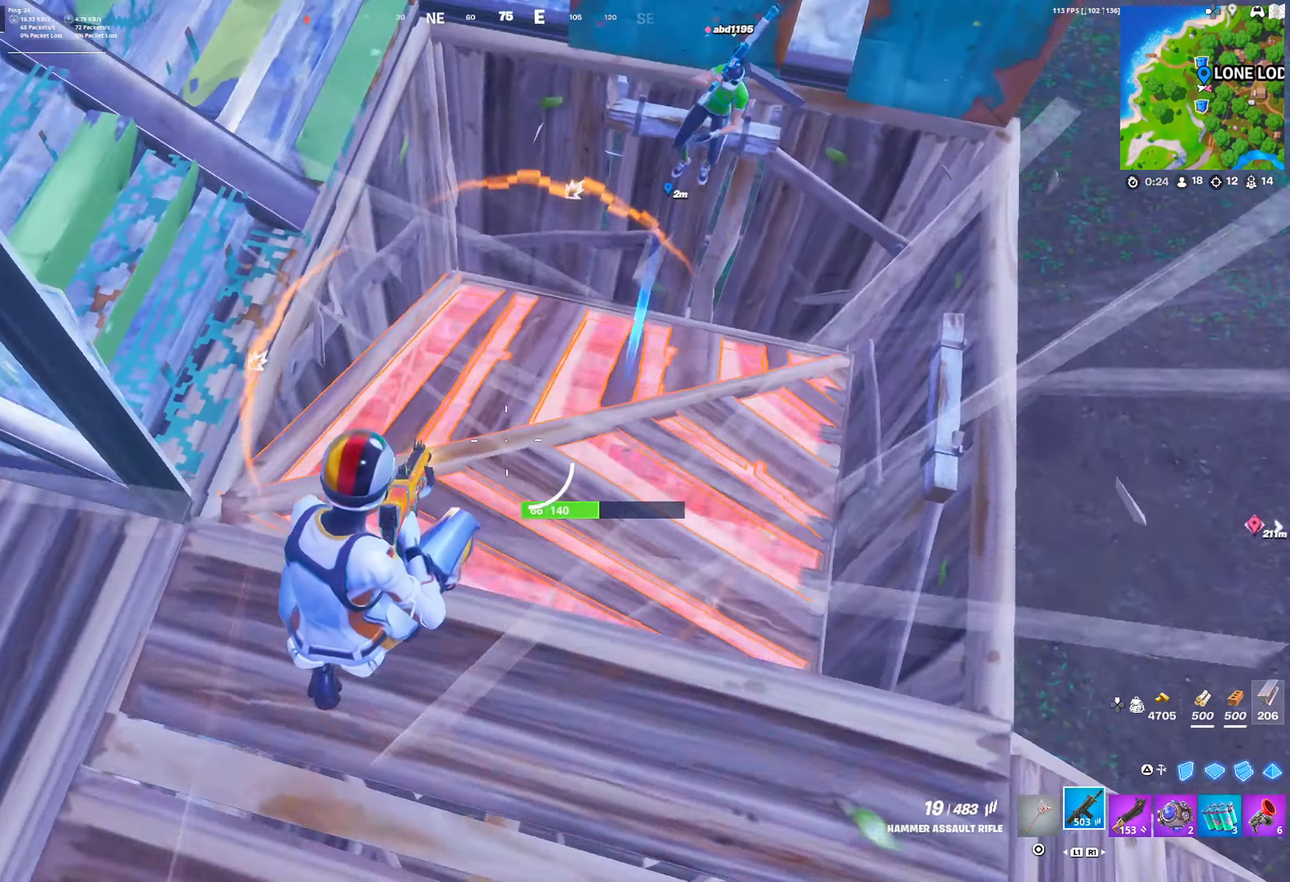
{"buttons": ["R2"], "left_stick": "down-right", "right_stick": "center", "events": [[100, "left_stick", "down-right"]]}
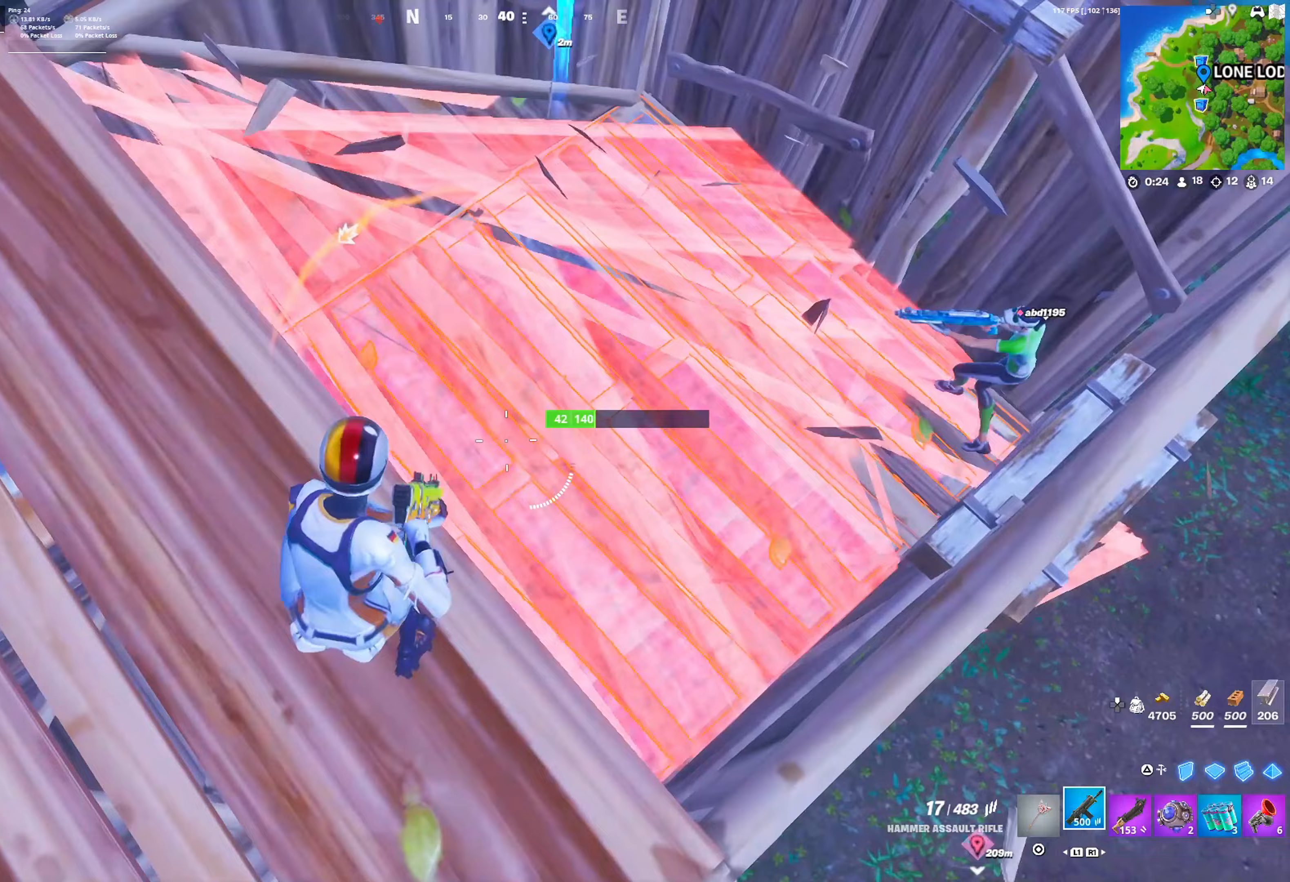
{"buttons": ["R1"], "left_stick": "up-left", "right_stick": "center", "events": [[367, "left_stick", "up-right"], [433, "R2", "up"], [433, "left_stick", "up-left"], [500, "R1", "down"]]}
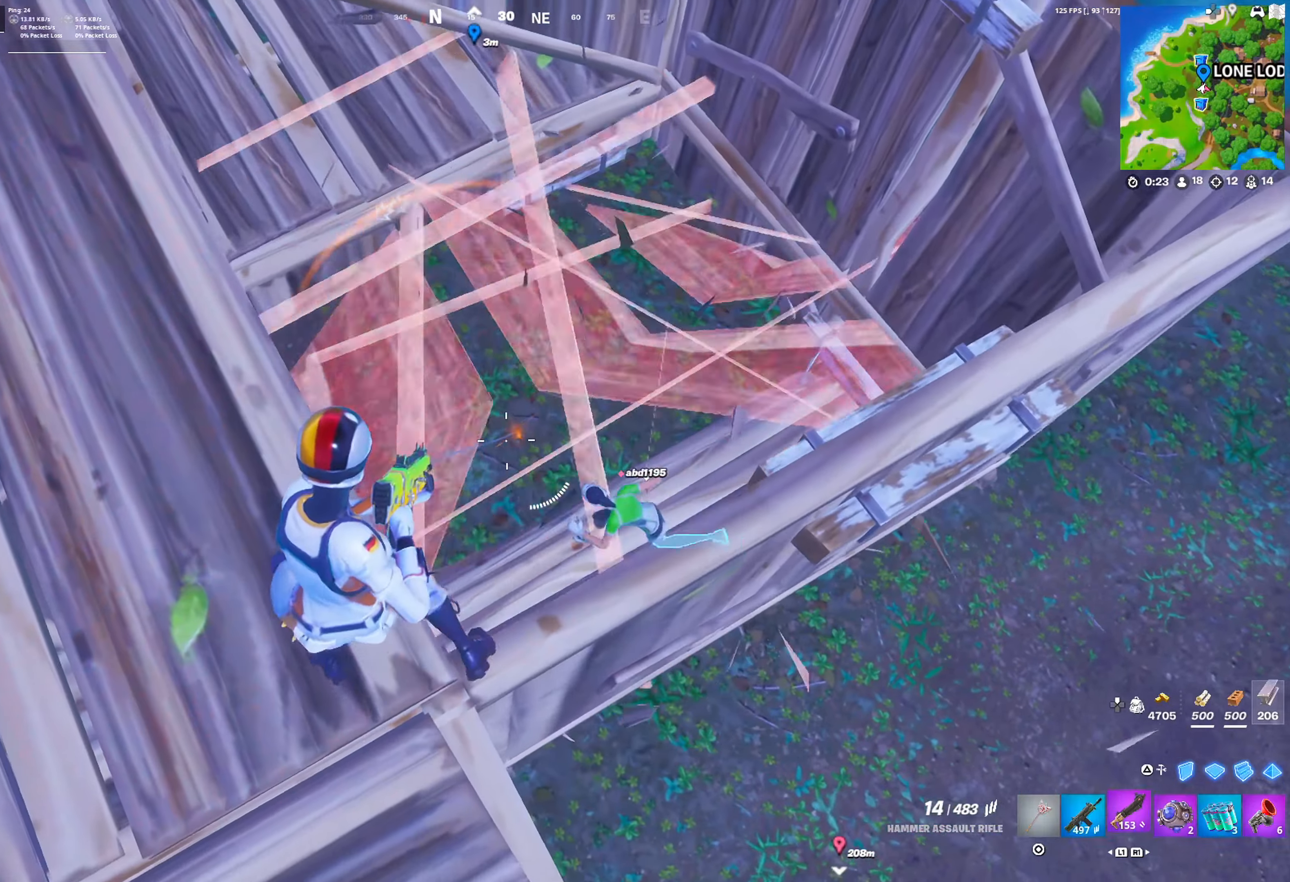
{"buttons": [], "left_stick": "down-left", "right_stick": "center", "events": [[100, "R1", "up"], [217, "left_stick", "up-right"], [267, "left_stick", "right"], [383, "left_stick", "down-left"]]}
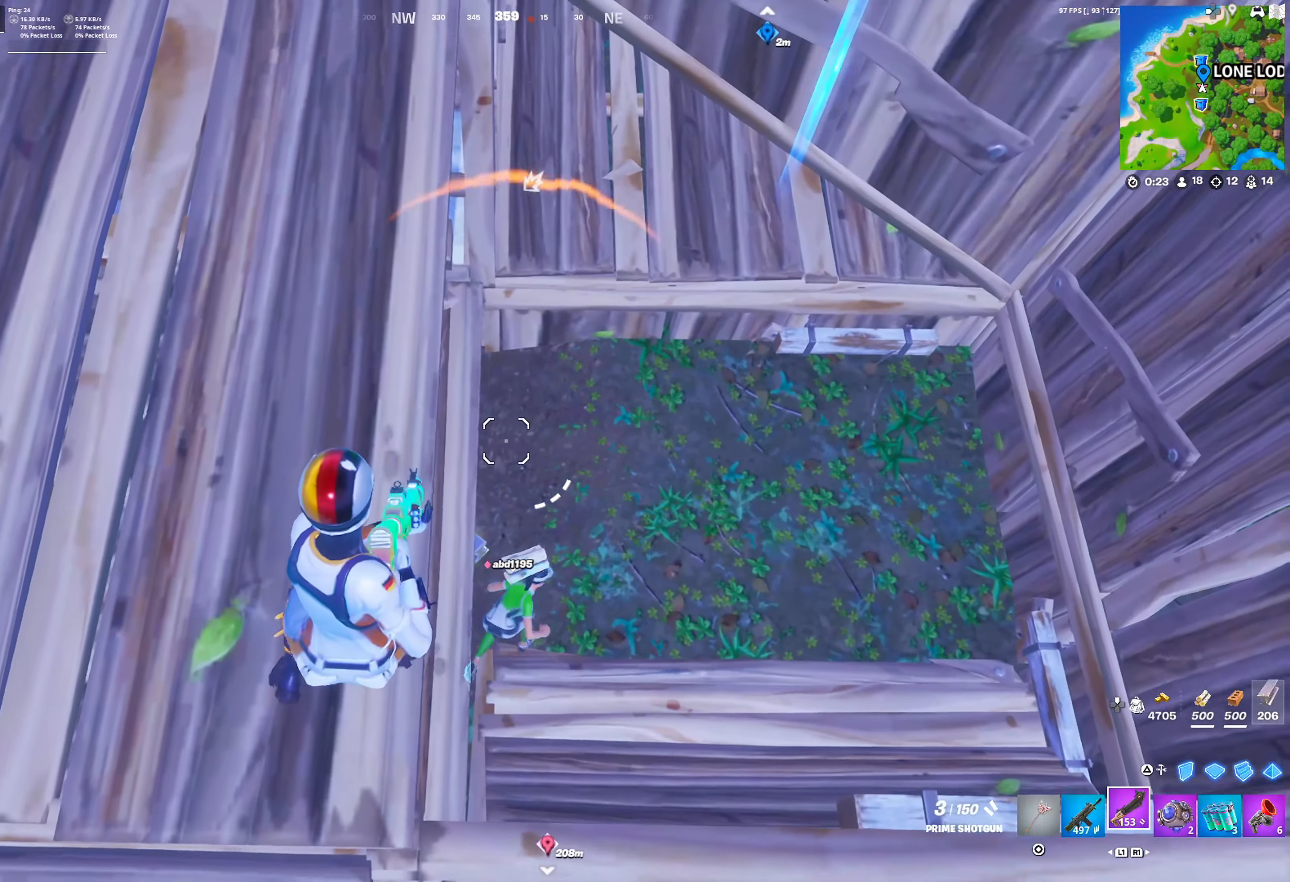
{"buttons": [], "left_stick": "right", "right_stick": "center", "events": [[50, "SQUARE", "down"], [50, "left_stick", "down-right"], [133, "left_stick", "right"], [167, "SQUARE", "up"]]}